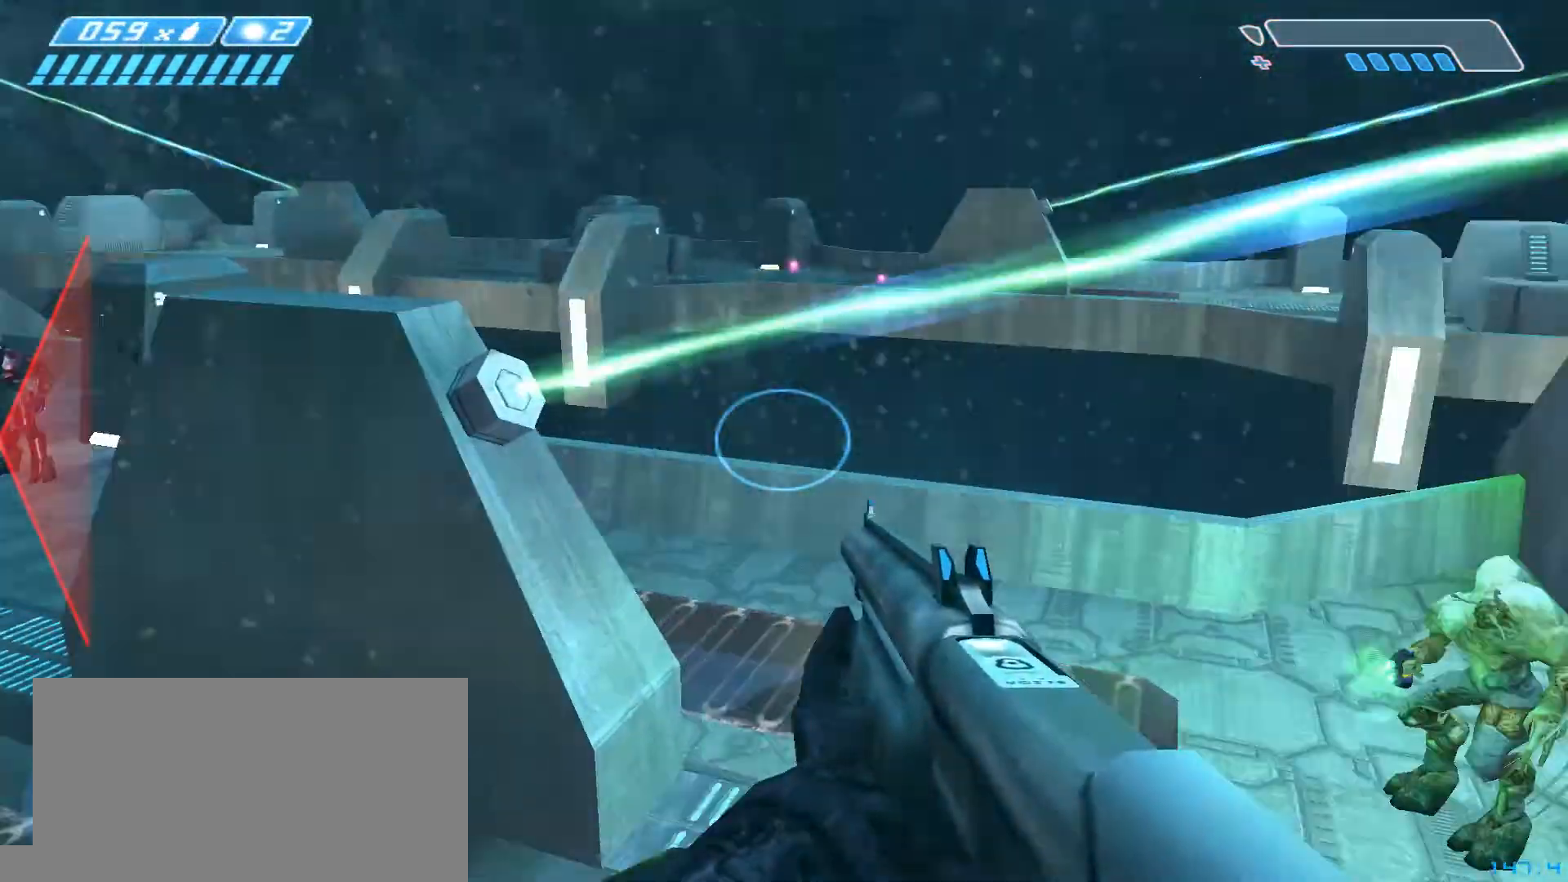
Gameplay with keyboard and mouse; each line is a JSON object with the keys and mouse buttons held at the frame after it. "events" lists presses ("down") and releases ("up") of "a", "c", "ctrl", "d", "e", "f", "q", "r", "s", "shift", "space", "tab", "v", "w", "x", "z", "mouse_left", "mouse_wheel", "mouse_right", "mouse_mb4" and "mouse_mb5" between this image and that frame as [ms after this image, input, new state], when the widget could be followed in between. "mouse_left", "mouse_wheel", "mouse_right", "mouse_mb4", "mouse_mb5" = the "left", "wheel", "right", "mb4", "mb5" buttons of the "mouse" list. No other keys are recorded. "wheel" means that the mouse wheel is clicked or scrolled. Not read: mouse_move.
{"keys": ["d", "w"], "mouse": [], "events": [[67, "s", "up"], [267, "mouse_left", "down"], [500, "mouse_left", "up"], [500, "w", "down"]]}
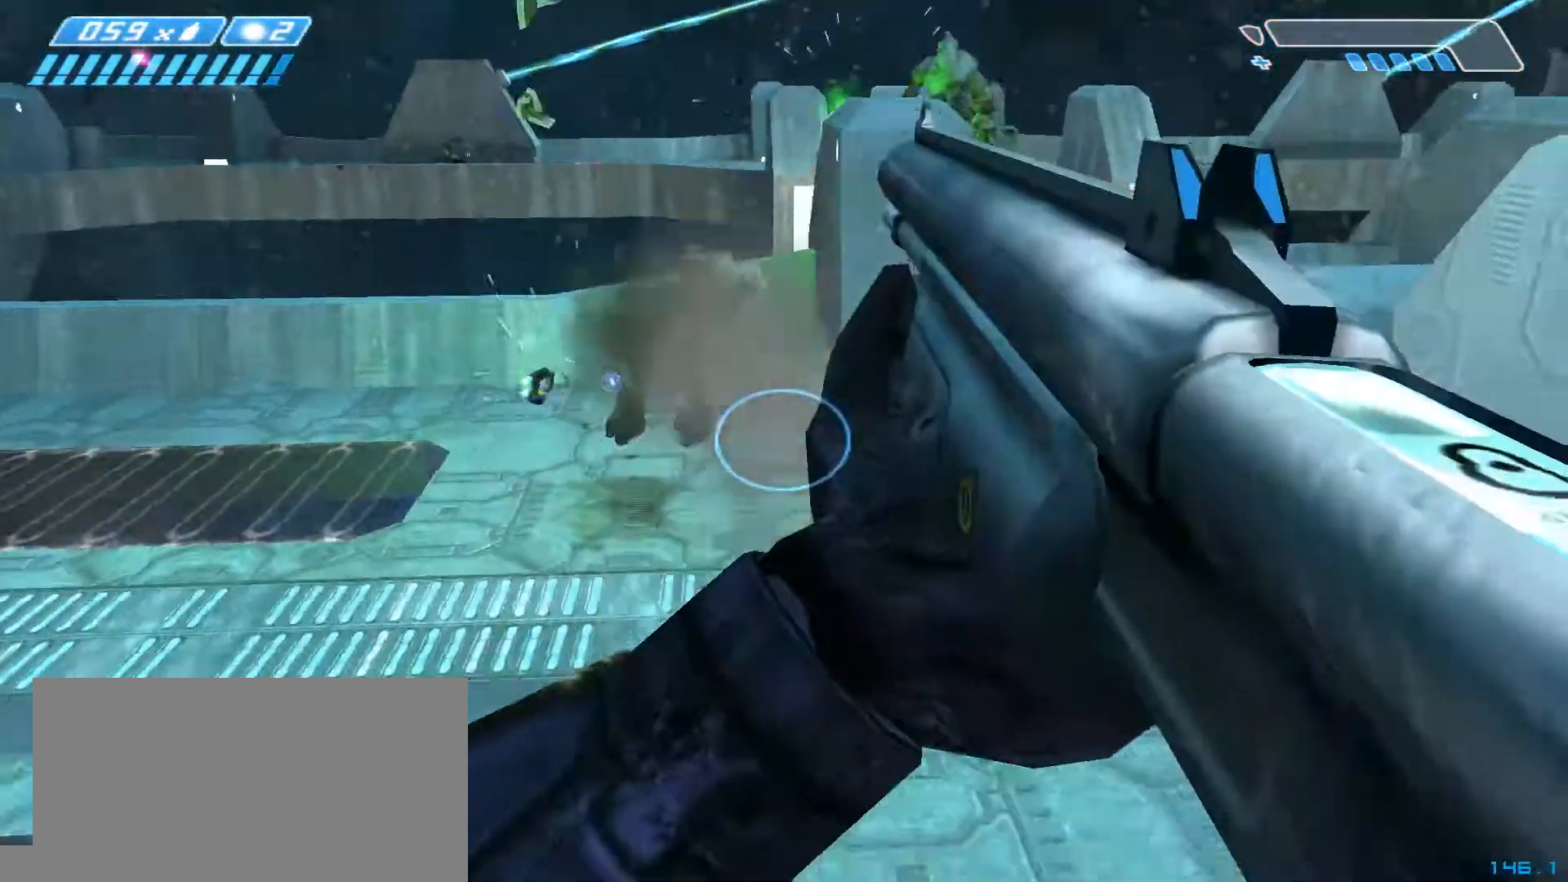
{"keys": ["d"], "mouse": [], "events": [[300, "w", "up"]]}
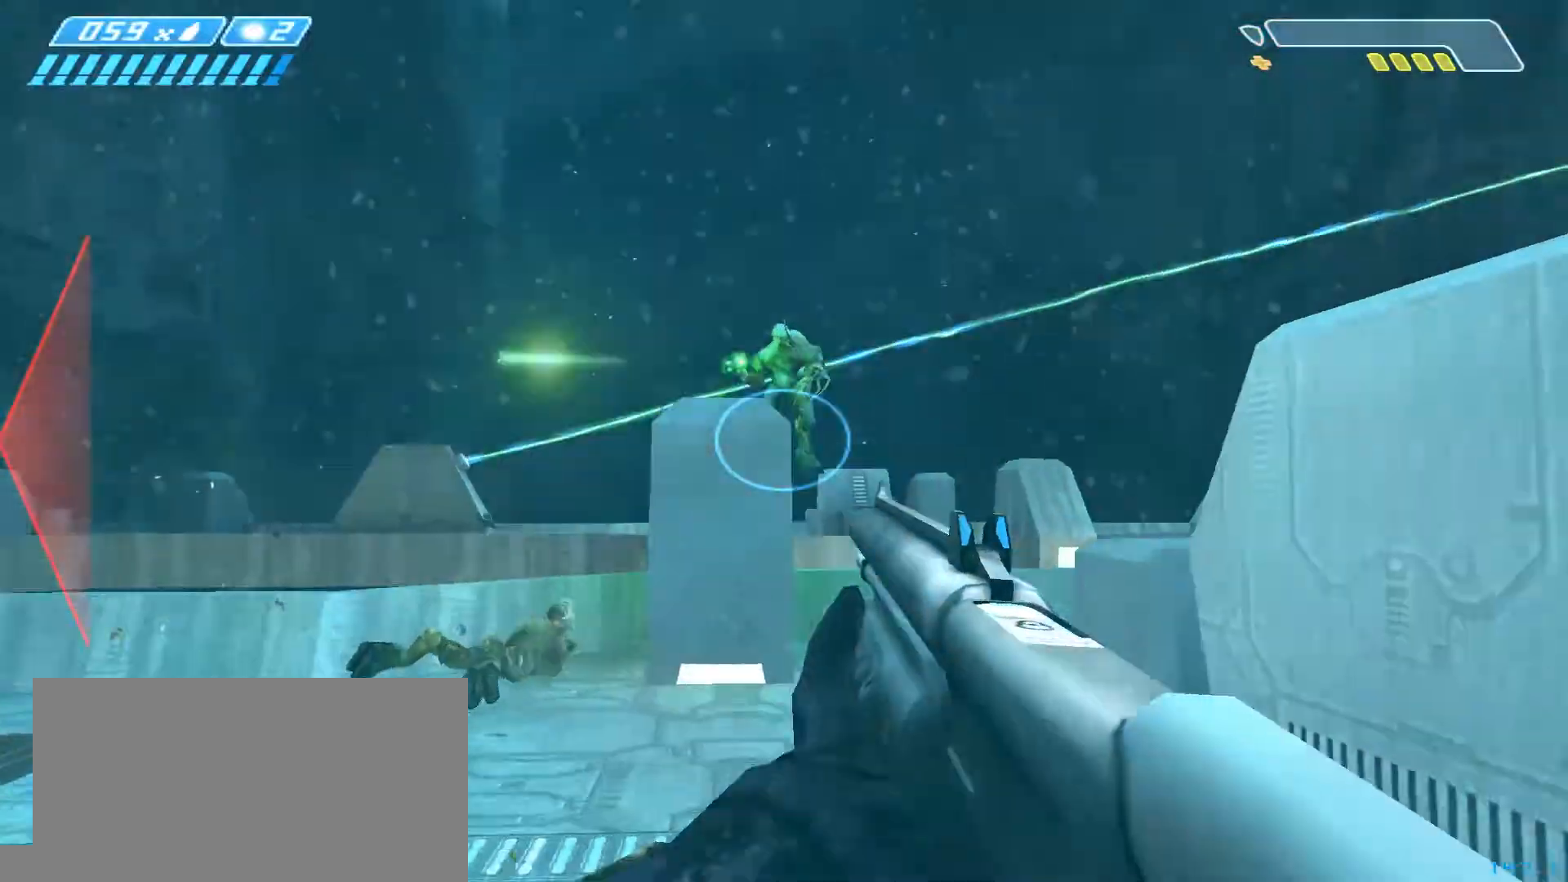
{"keys": ["d"], "mouse": ["left"], "events": [[100, "mouse_left", "down"], [167, "space", "down"], [400, "space", "up"]]}
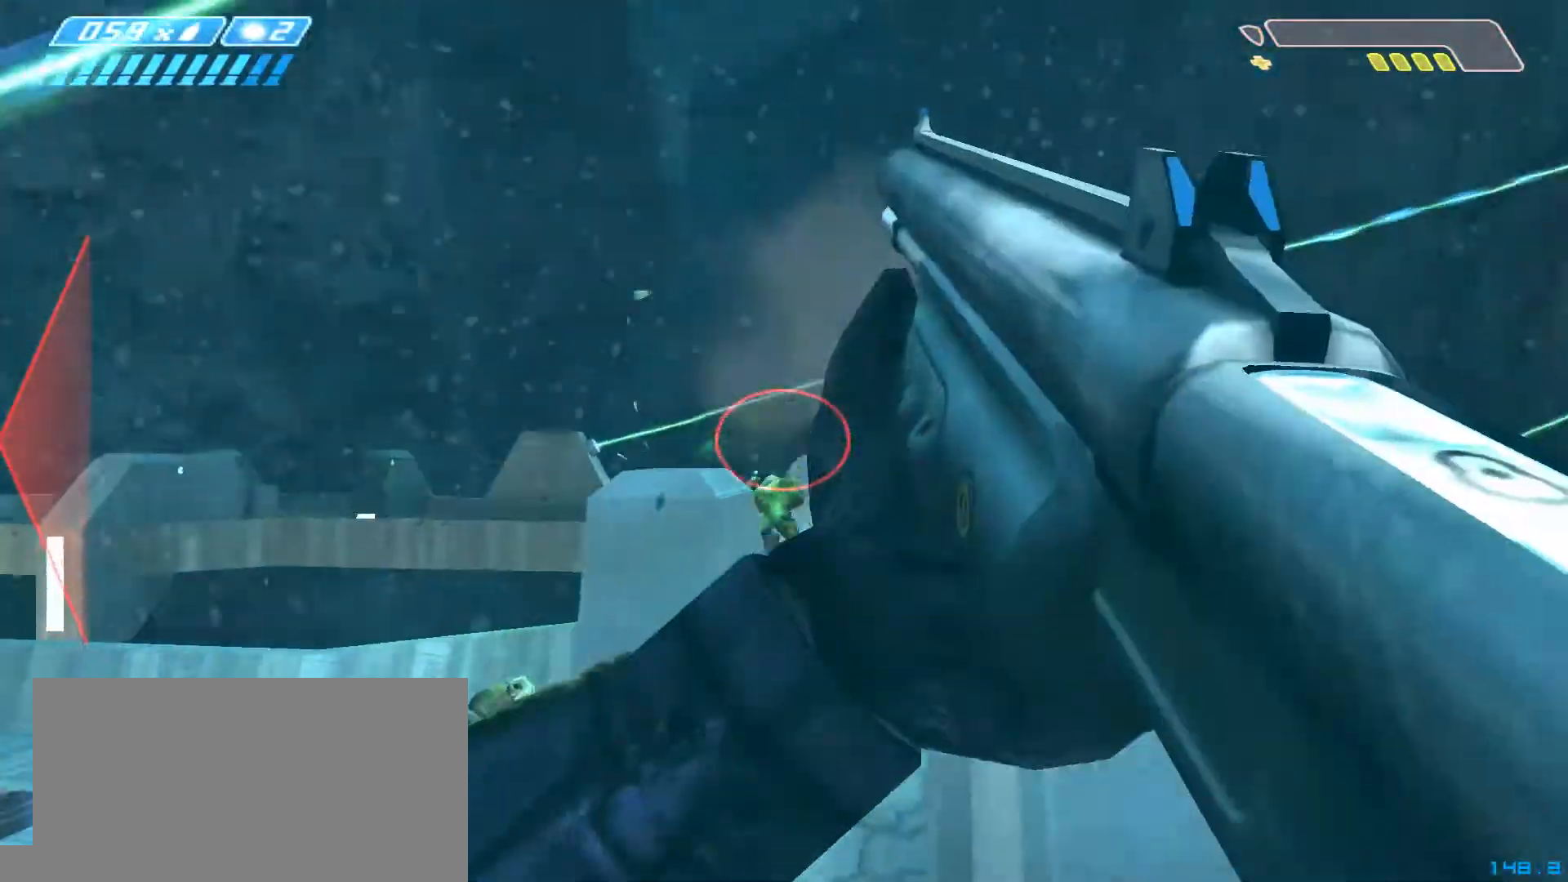
{"keys": ["d", "s"], "mouse": [], "events": [[200, "mouse_left", "up"], [400, "s", "down"]]}
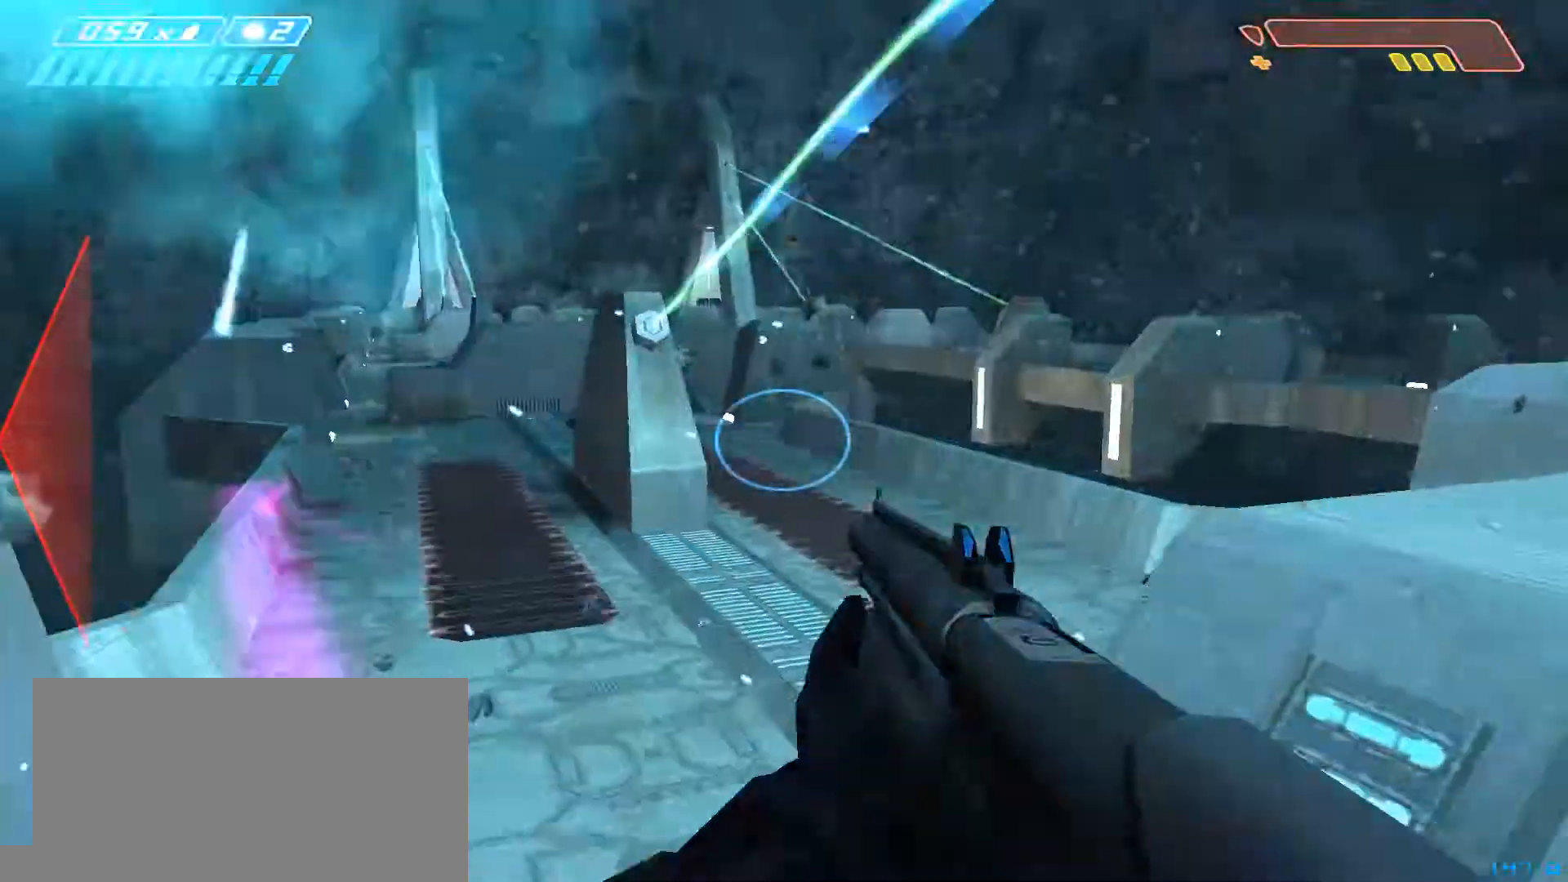
{"keys": ["d"], "mouse": [], "events": [[500, "s", "up"]]}
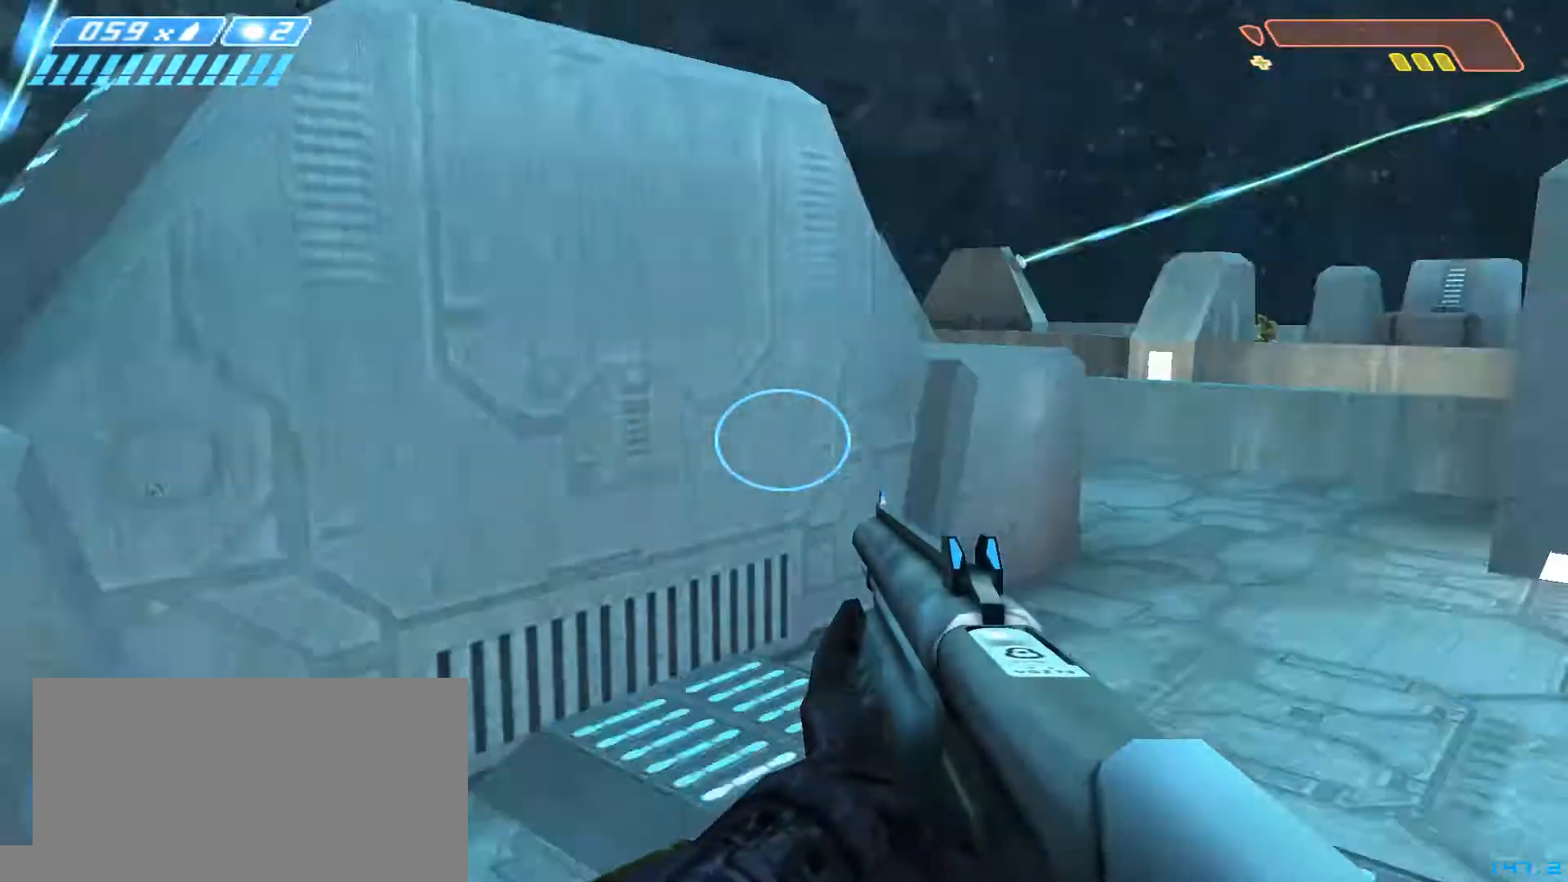
{"keys": ["w"], "mouse": [], "events": [[100, "w", "down"], [367, "d", "up"]]}
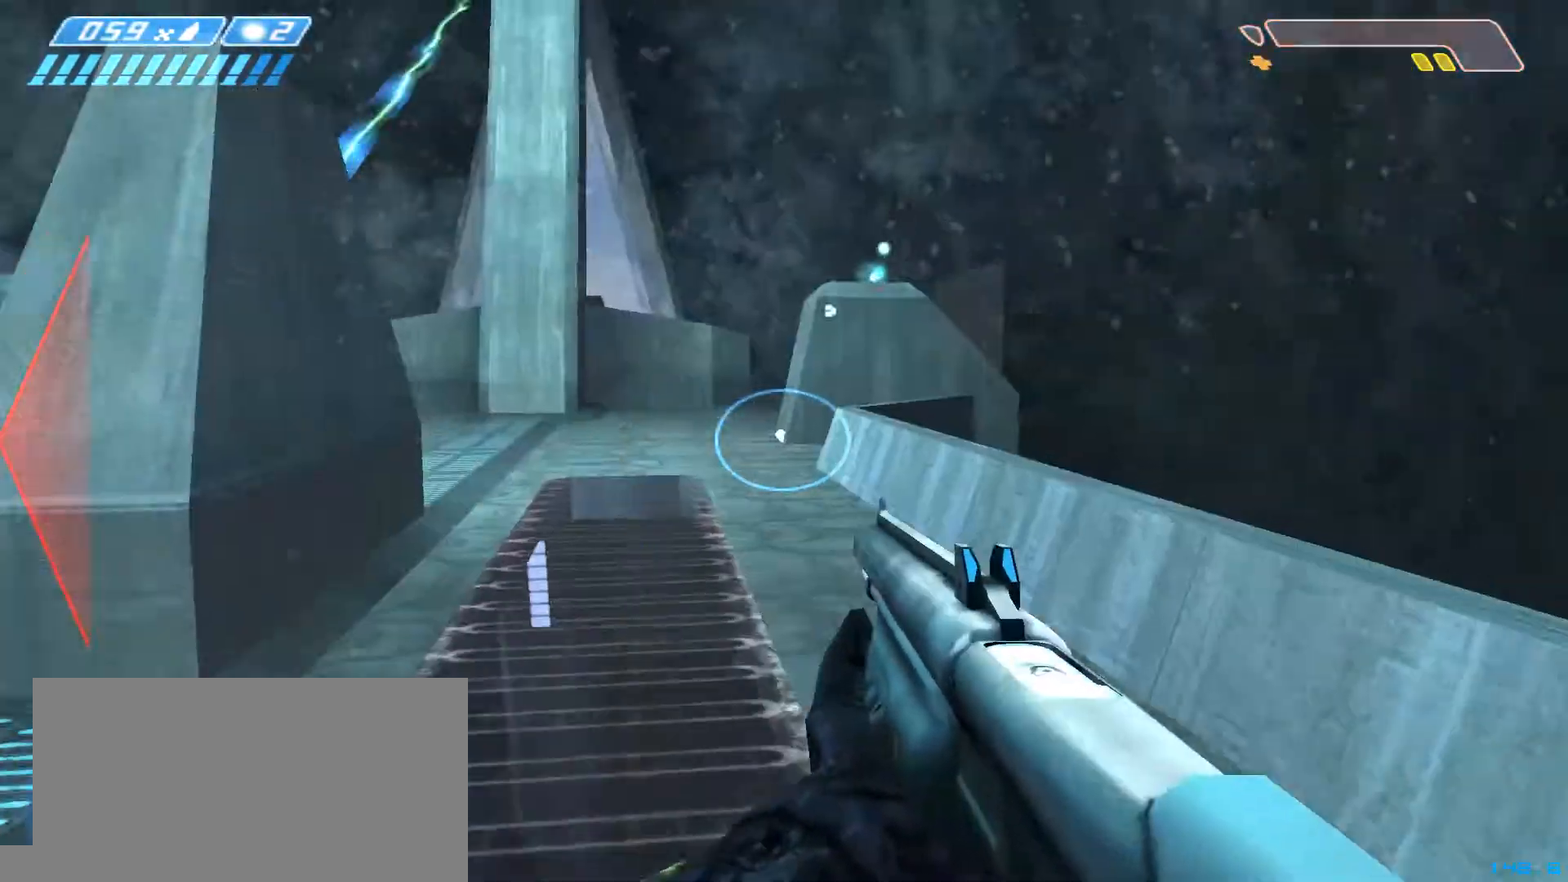
{"keys": ["r", "w"], "mouse": [], "events": [[100, "r", "down"], [200, "r", "up"], [267, "r", "down"], [367, "r", "up"], [433, "r", "down"]]}
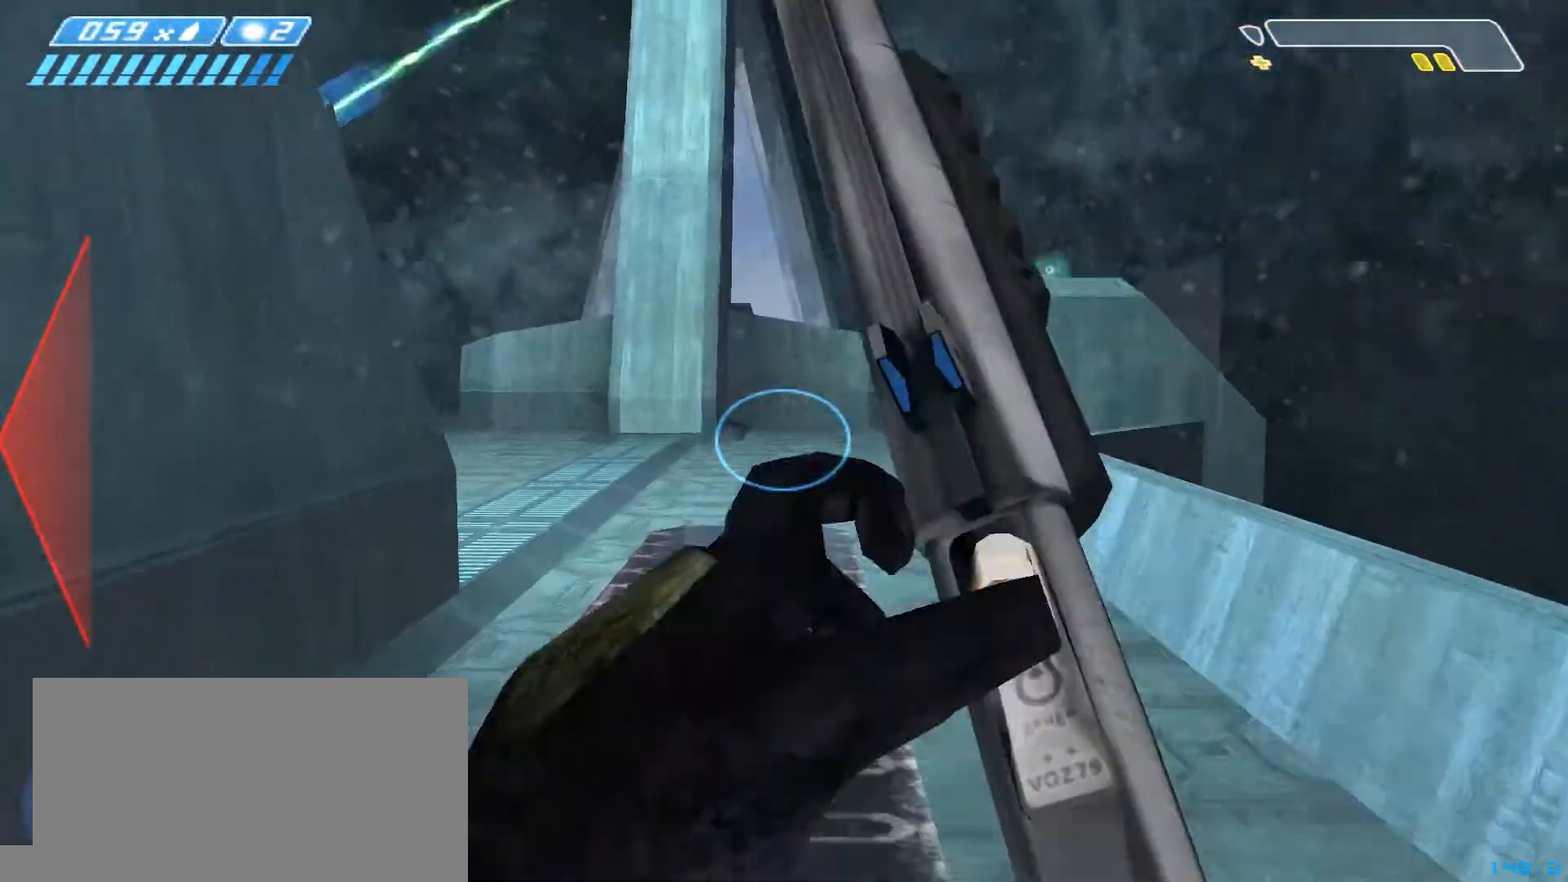
{"keys": ["r", "tab", "w"], "mouse": [], "events": [[33, "r", "up"], [100, "r", "down"], [200, "r", "up"], [267, "r", "down"], [500, "tab", "down"]]}
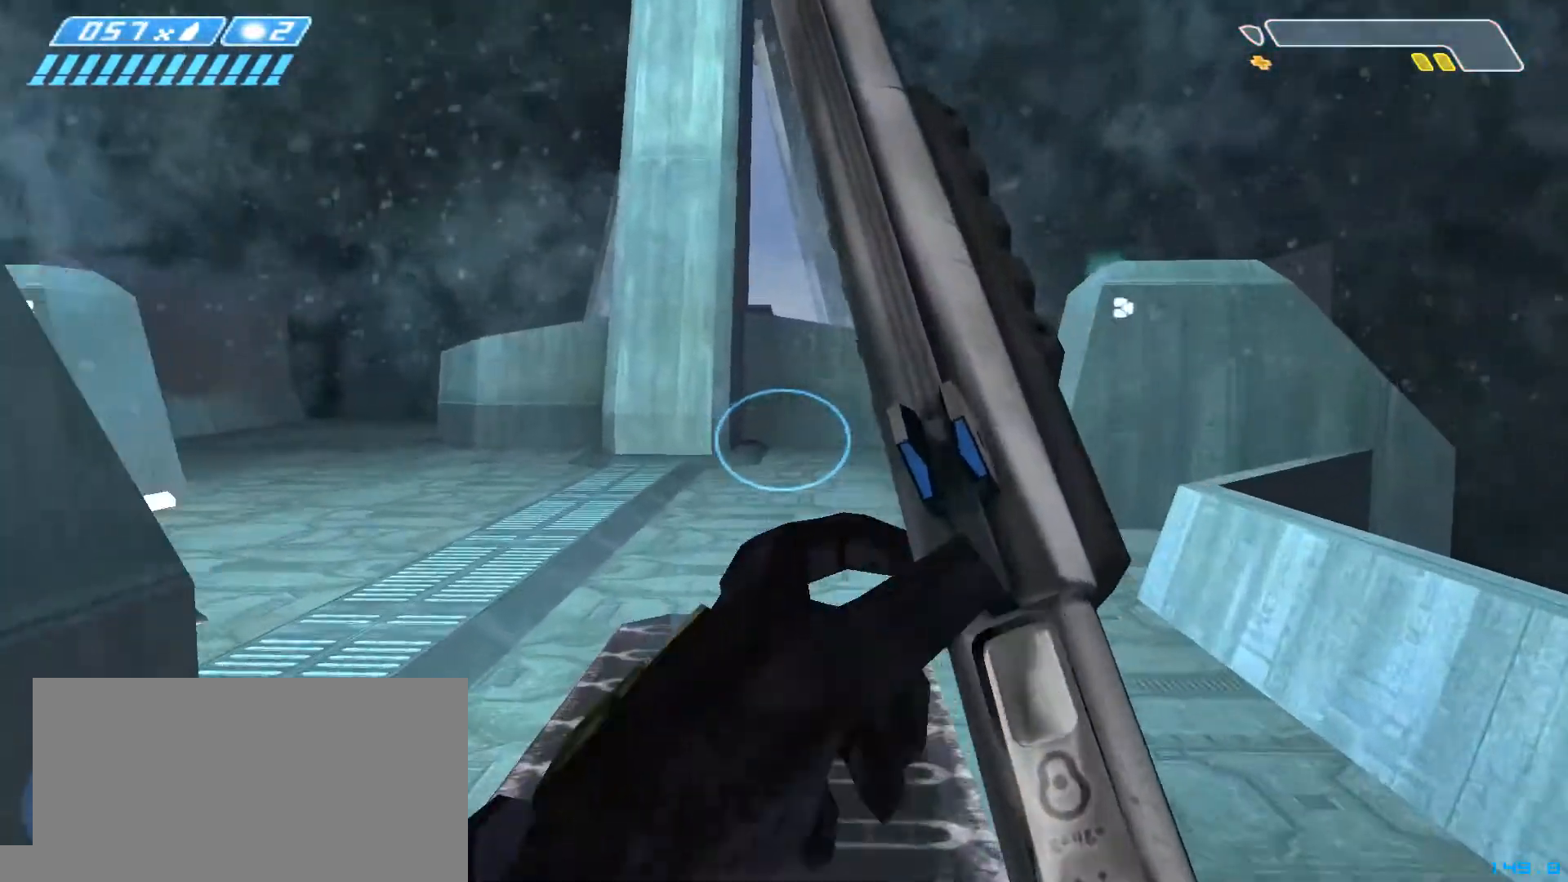
{"keys": ["d"], "mouse": [], "events": [[67, "r", "up"], [200, "tab", "up"], [300, "d", "down"], [367, "w", "up"]]}
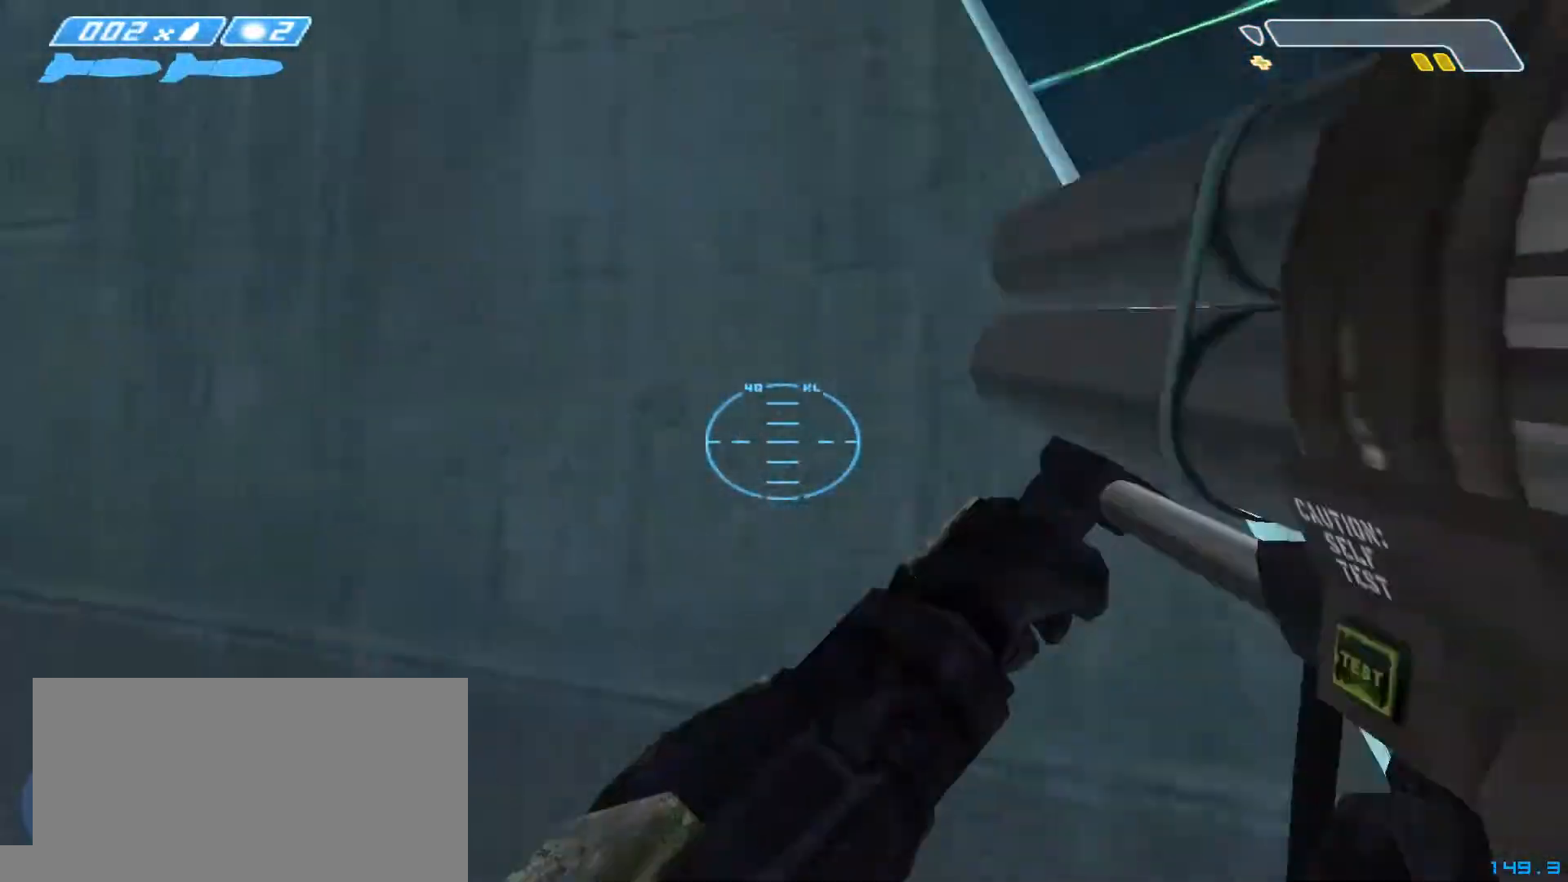
{"keys": ["s"], "mouse": [], "events": [[33, "s", "down"], [267, "d", "up"]]}
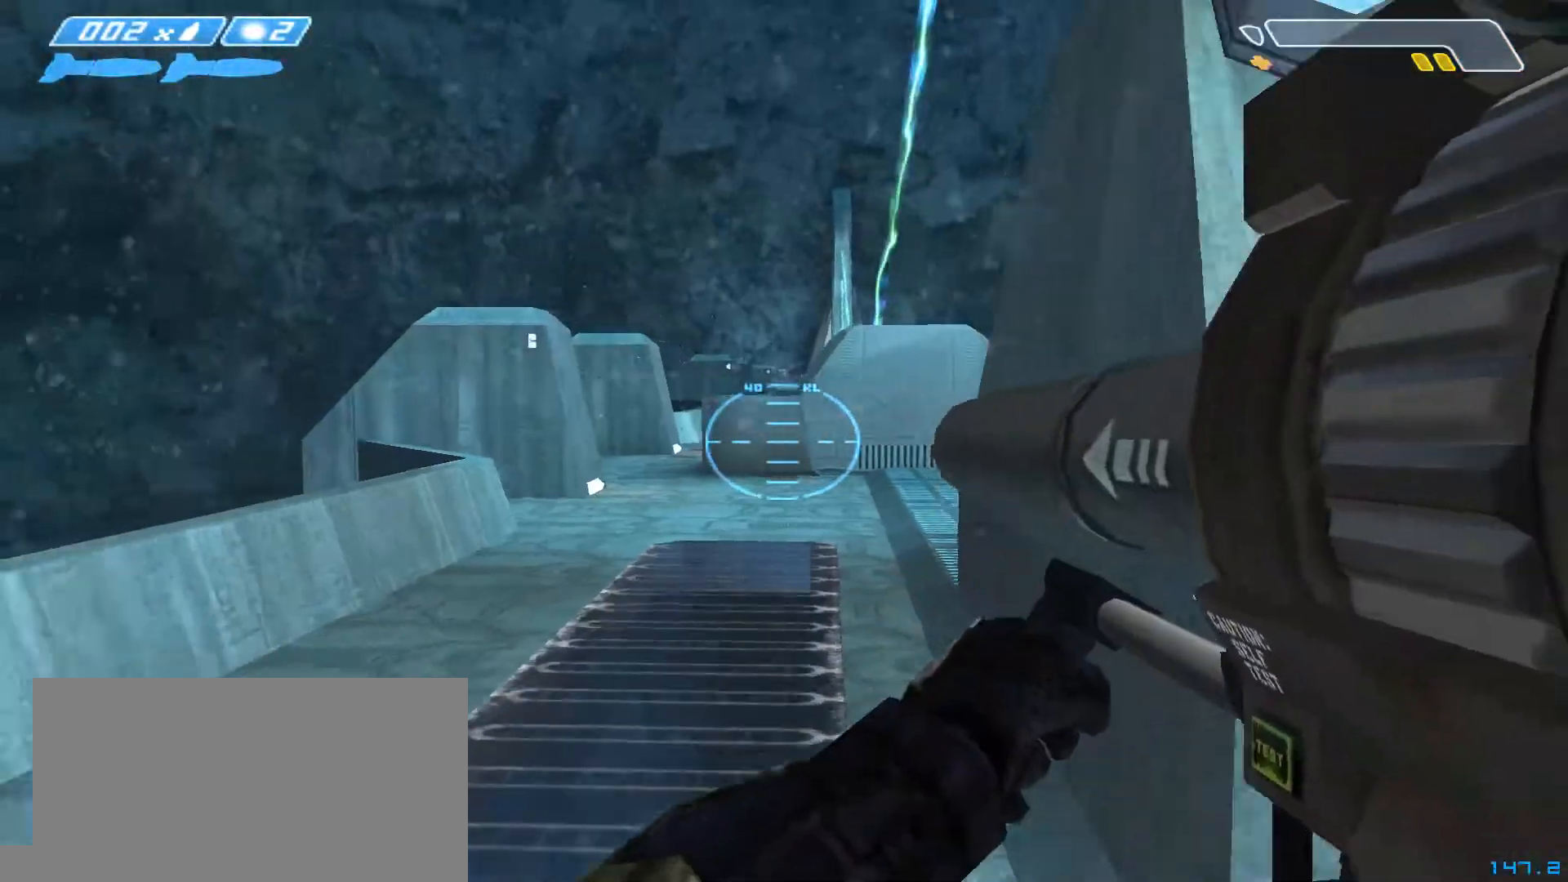
{"keys": ["a", "s"], "mouse": [], "events": [[233, "a", "down"]]}
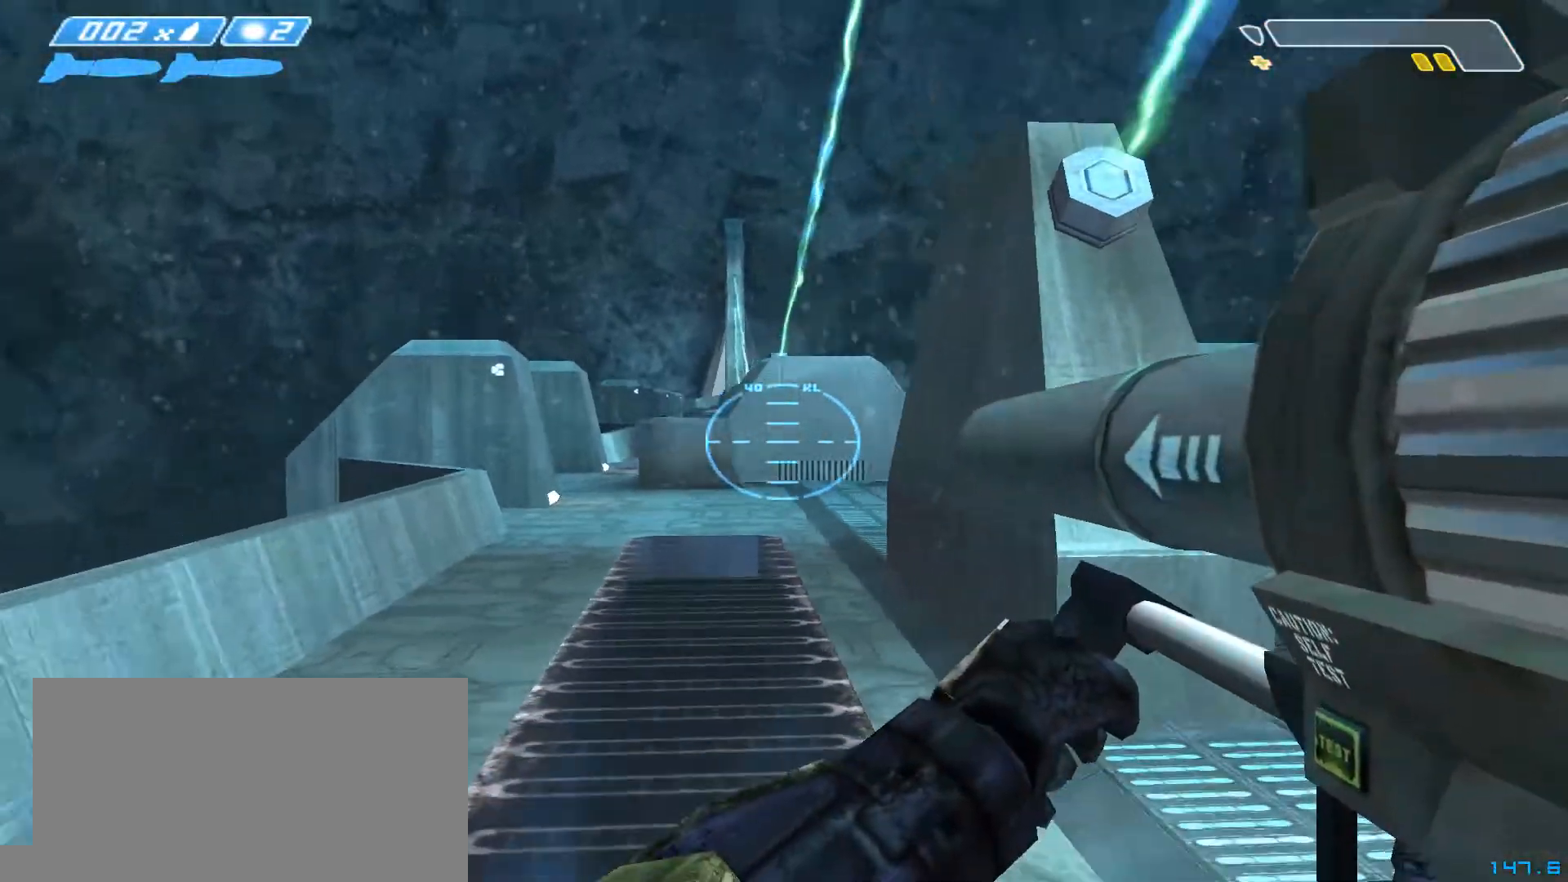
{"keys": ["s"], "mouse": [], "events": [[167, "a", "up"]]}
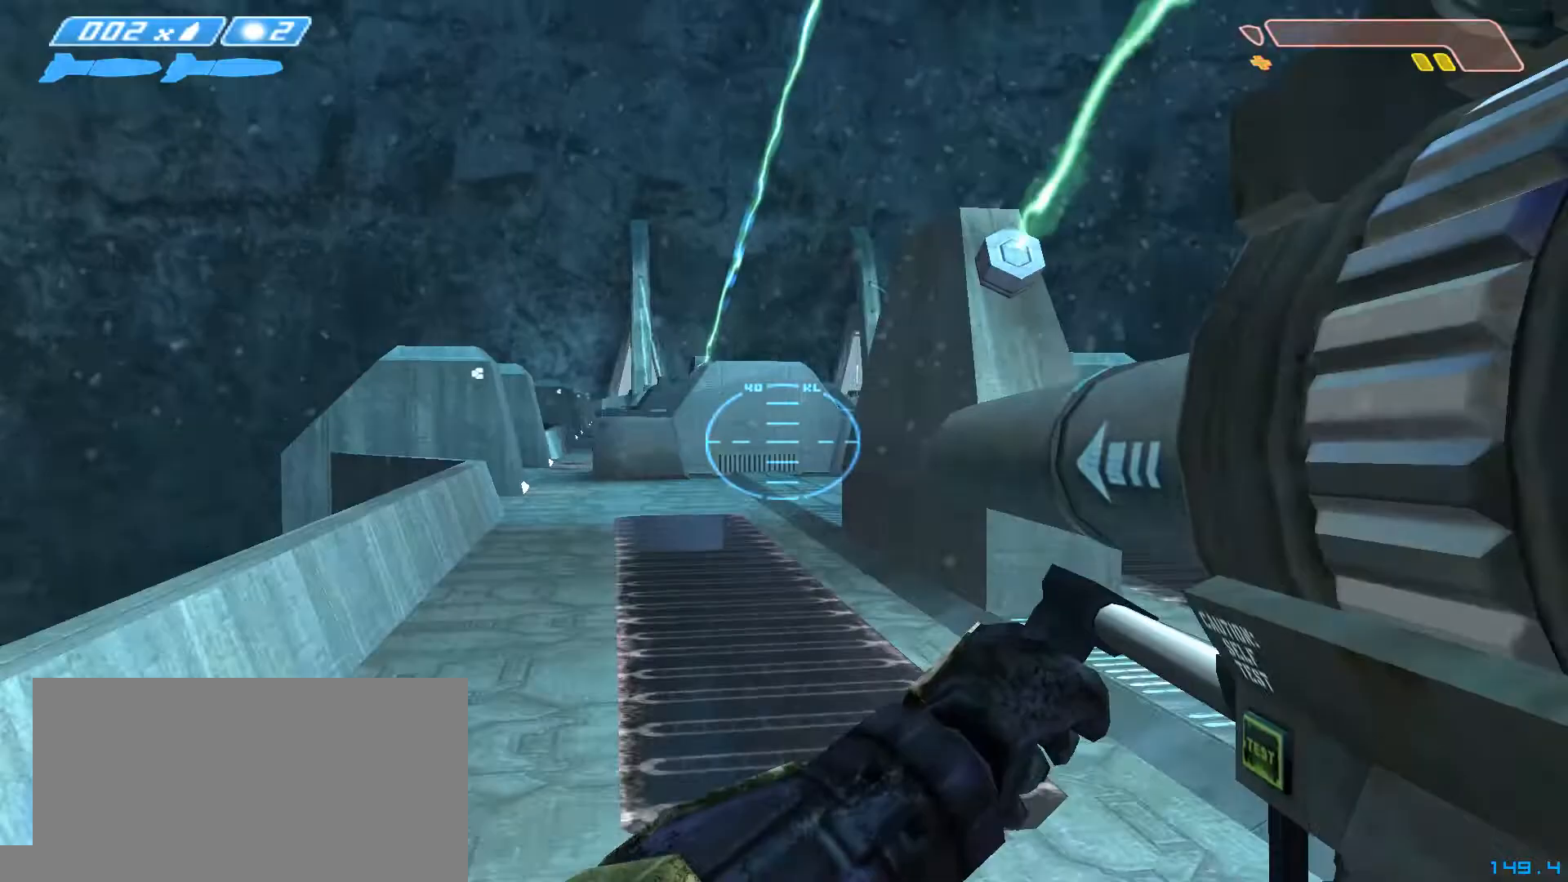
{"keys": [], "mouse": [], "events": [[67, "space", "down"], [233, "s", "up"], [233, "space", "up"]]}
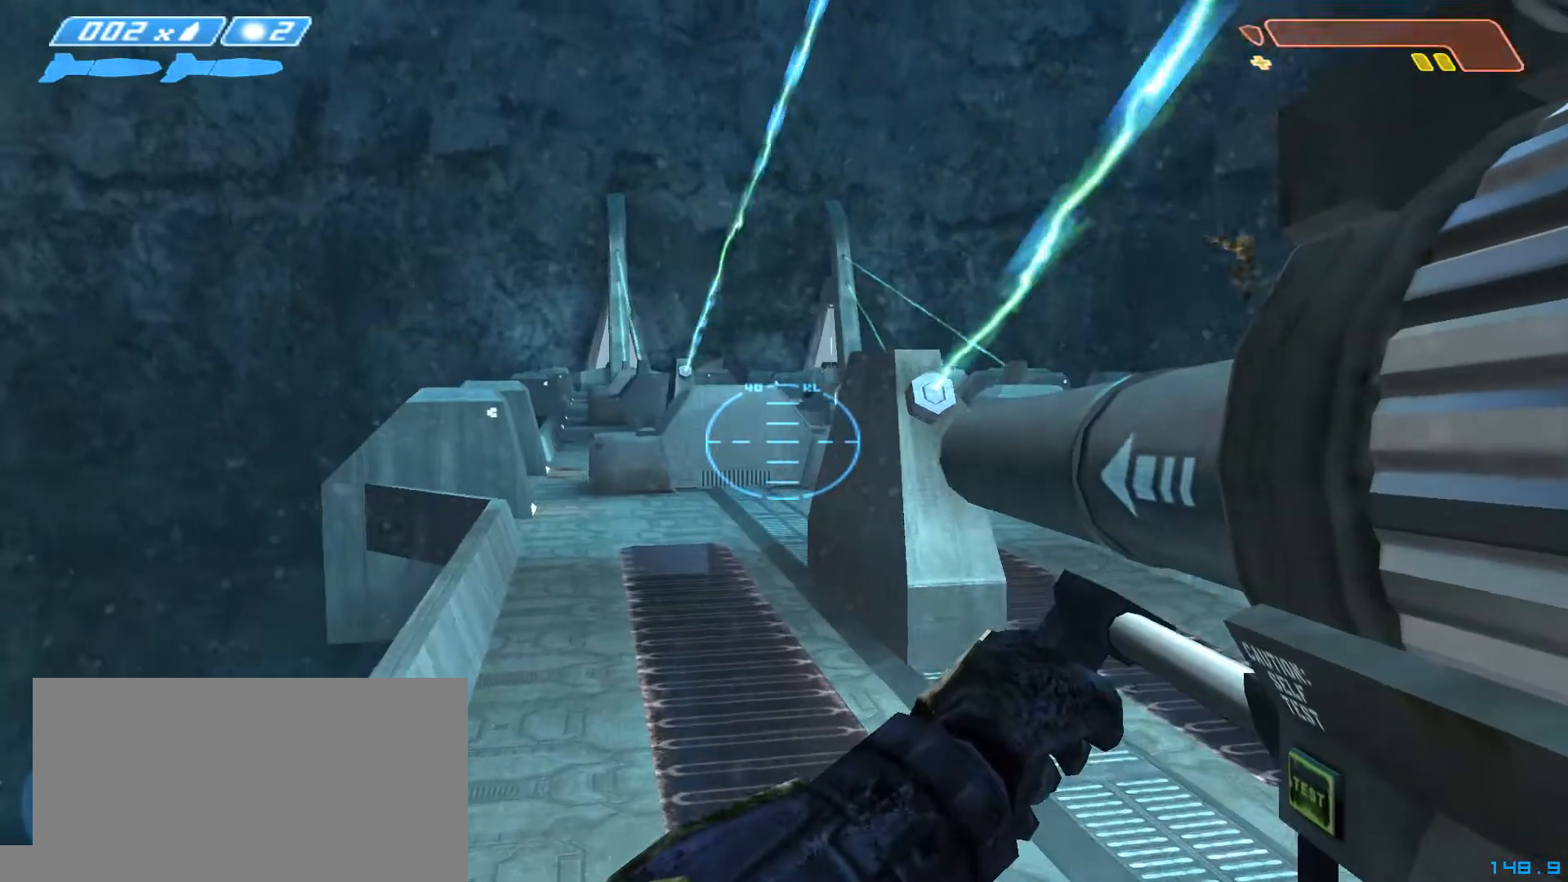
{"keys": [], "mouse": [], "events": []}
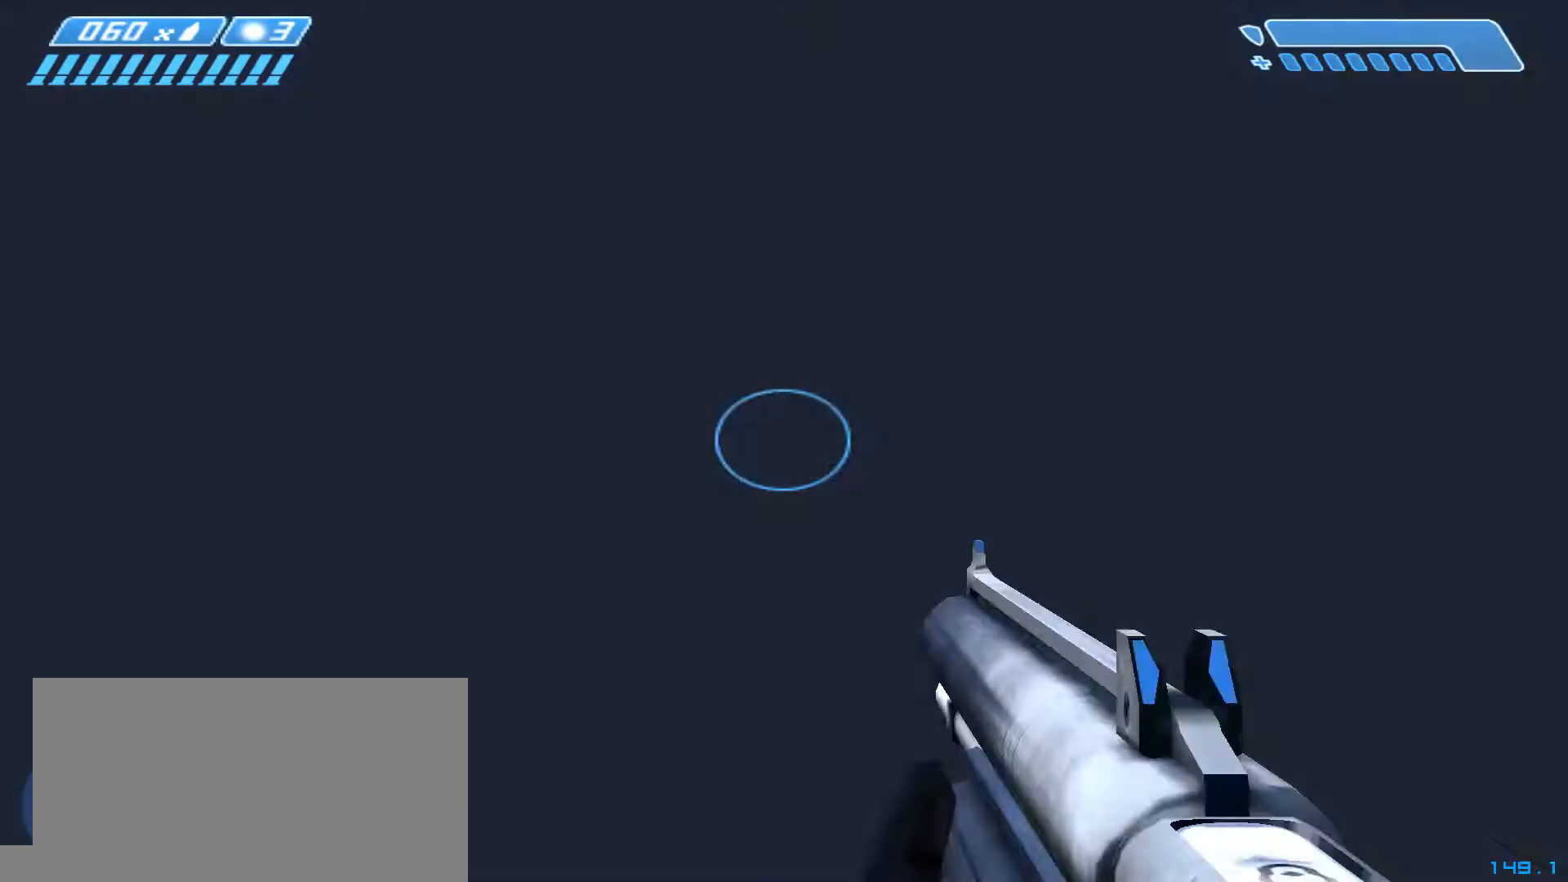
{"keys": ["w"], "mouse": [], "events": [[133, "w", "down"]]}
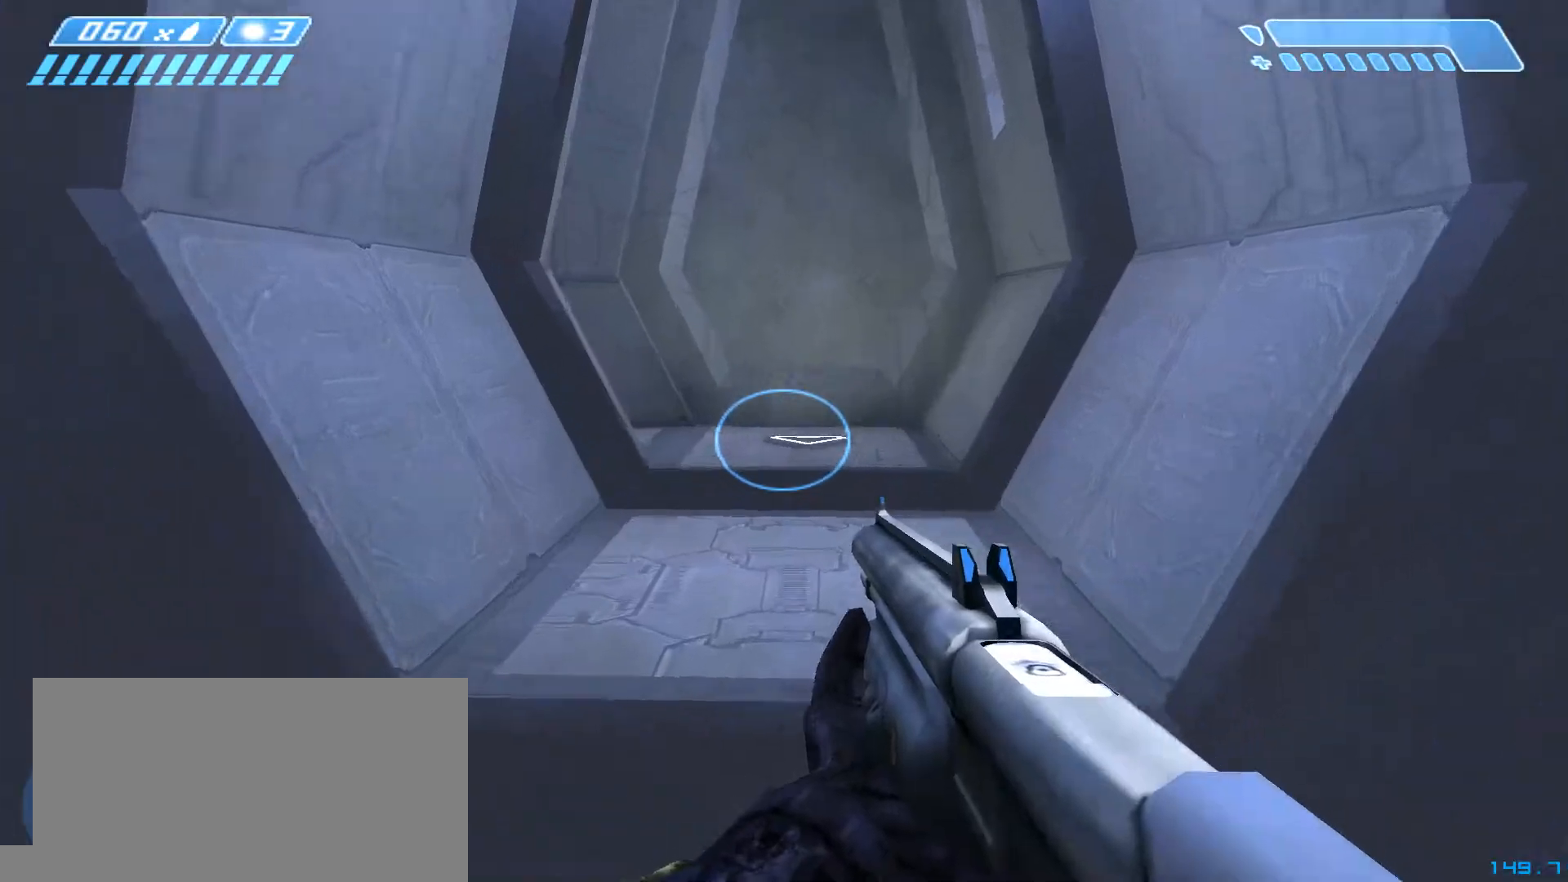
{"keys": ["w"], "mouse": [], "events": []}
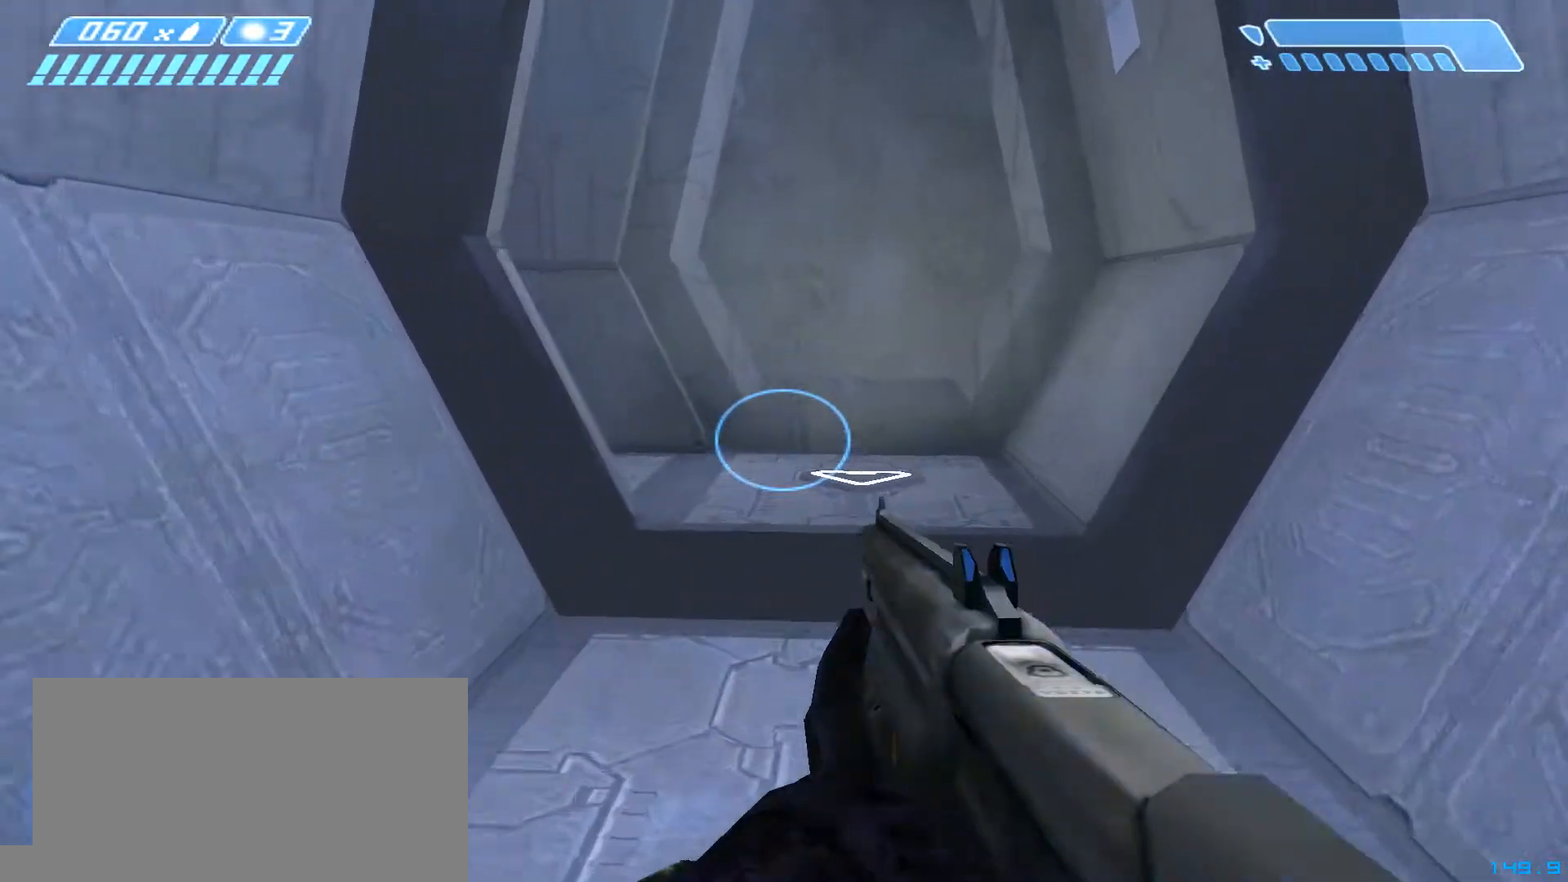
{"keys": ["w"], "mouse": [], "events": []}
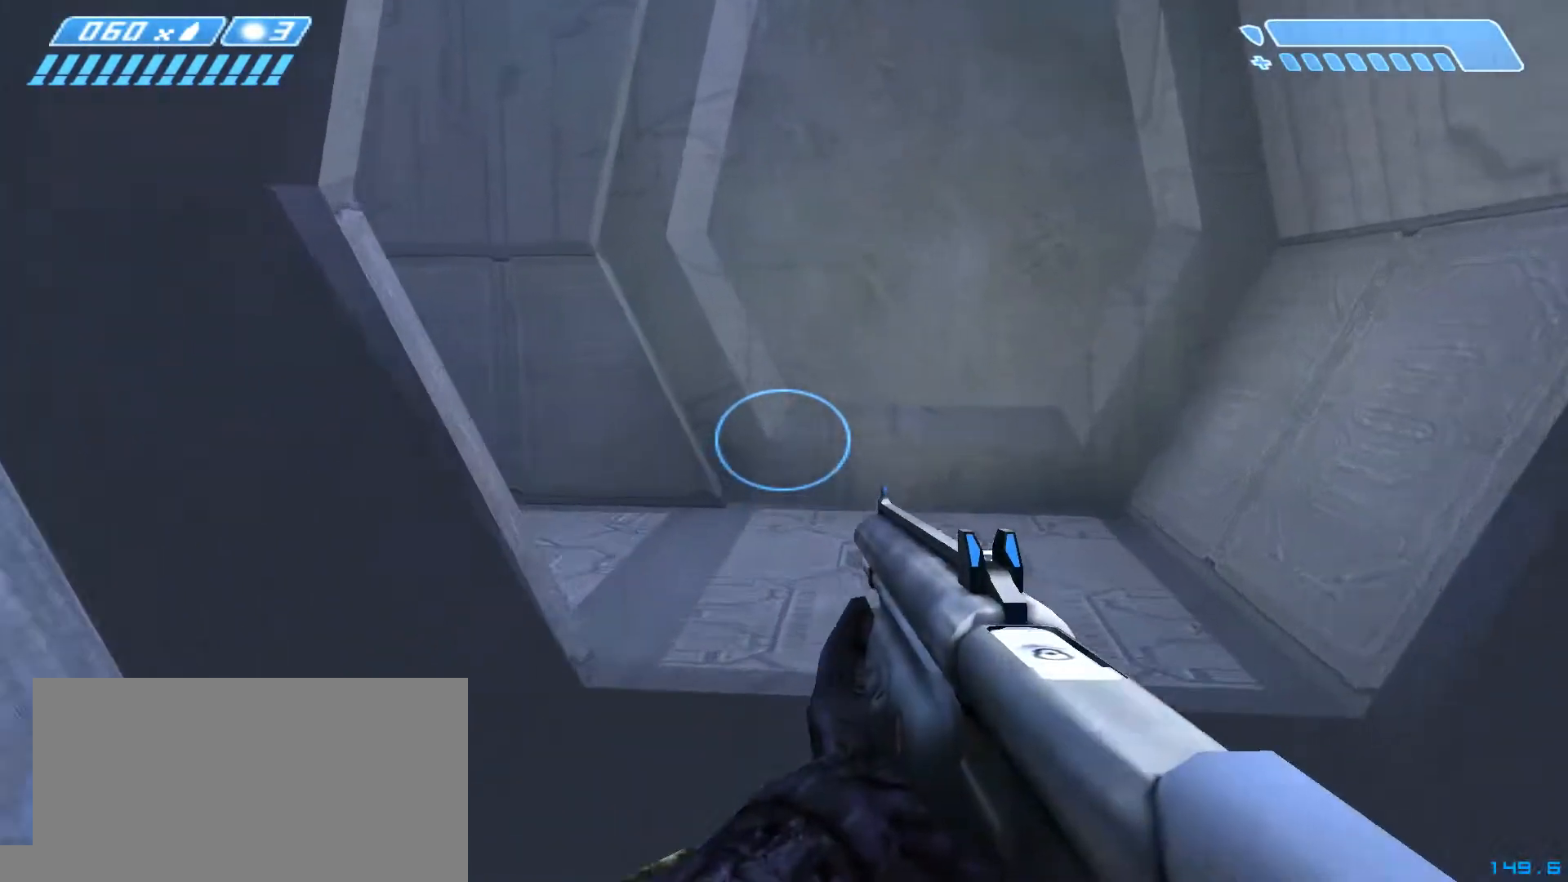
{"keys": ["w"], "mouse": [], "events": []}
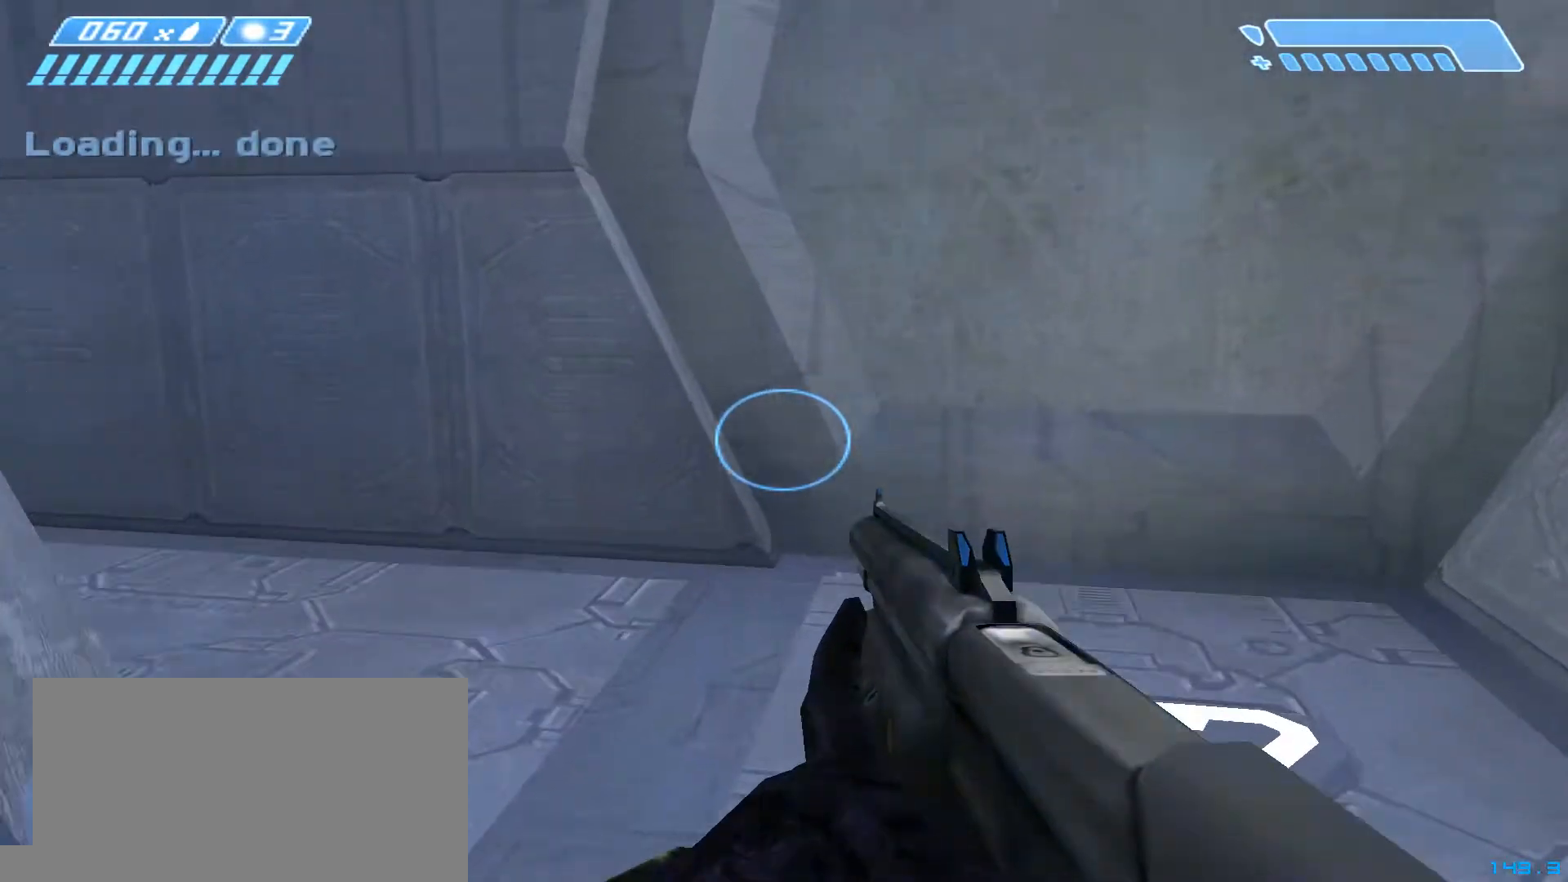
{"keys": ["w"], "mouse": [], "events": []}
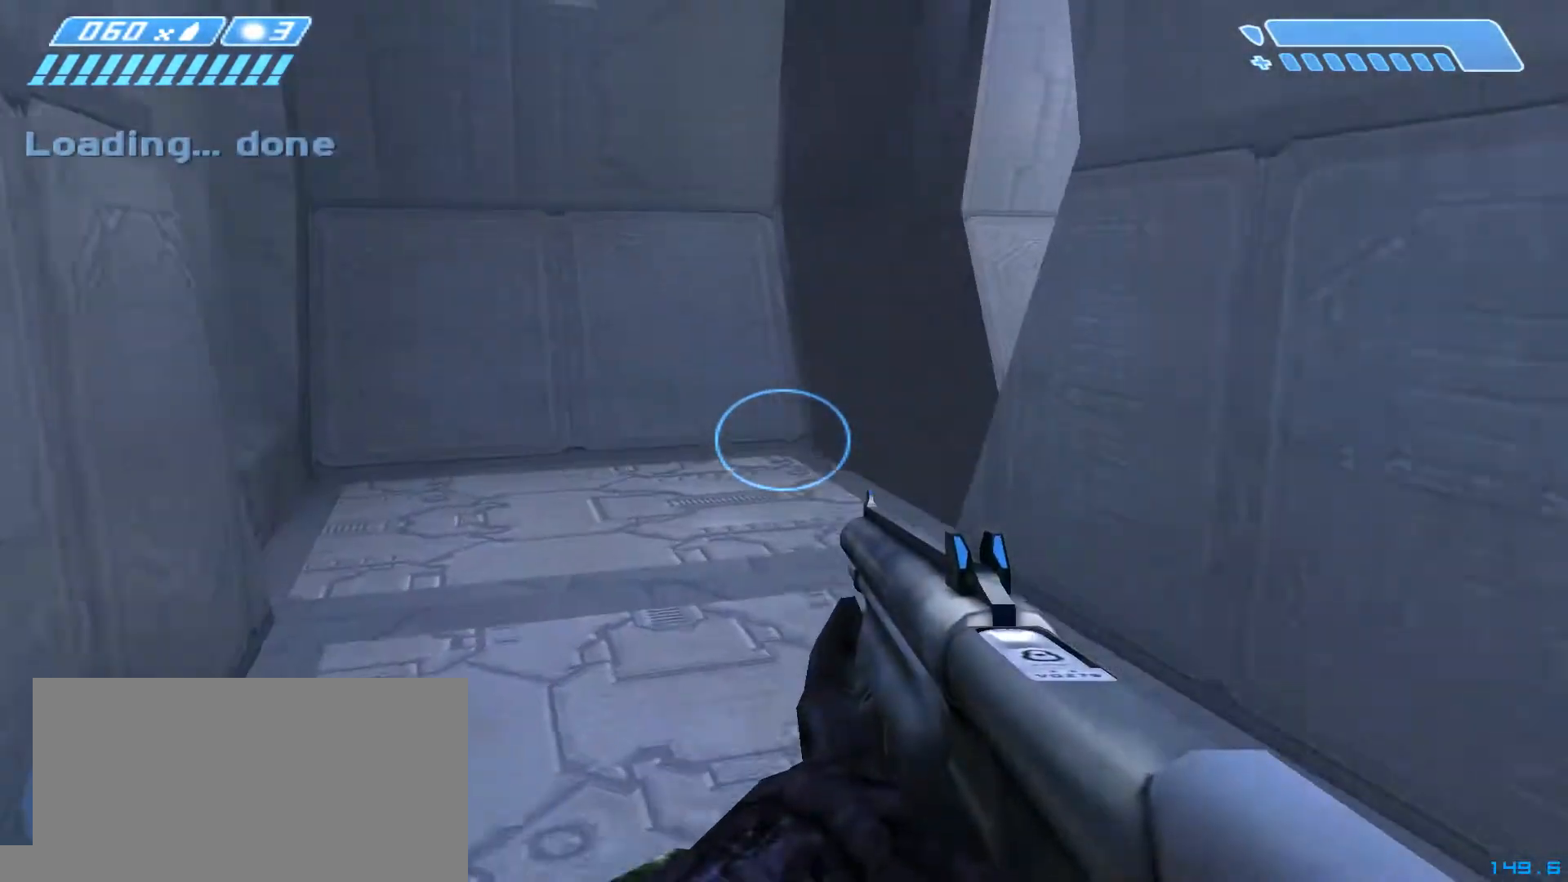
{"keys": ["w"], "mouse": [], "events": []}
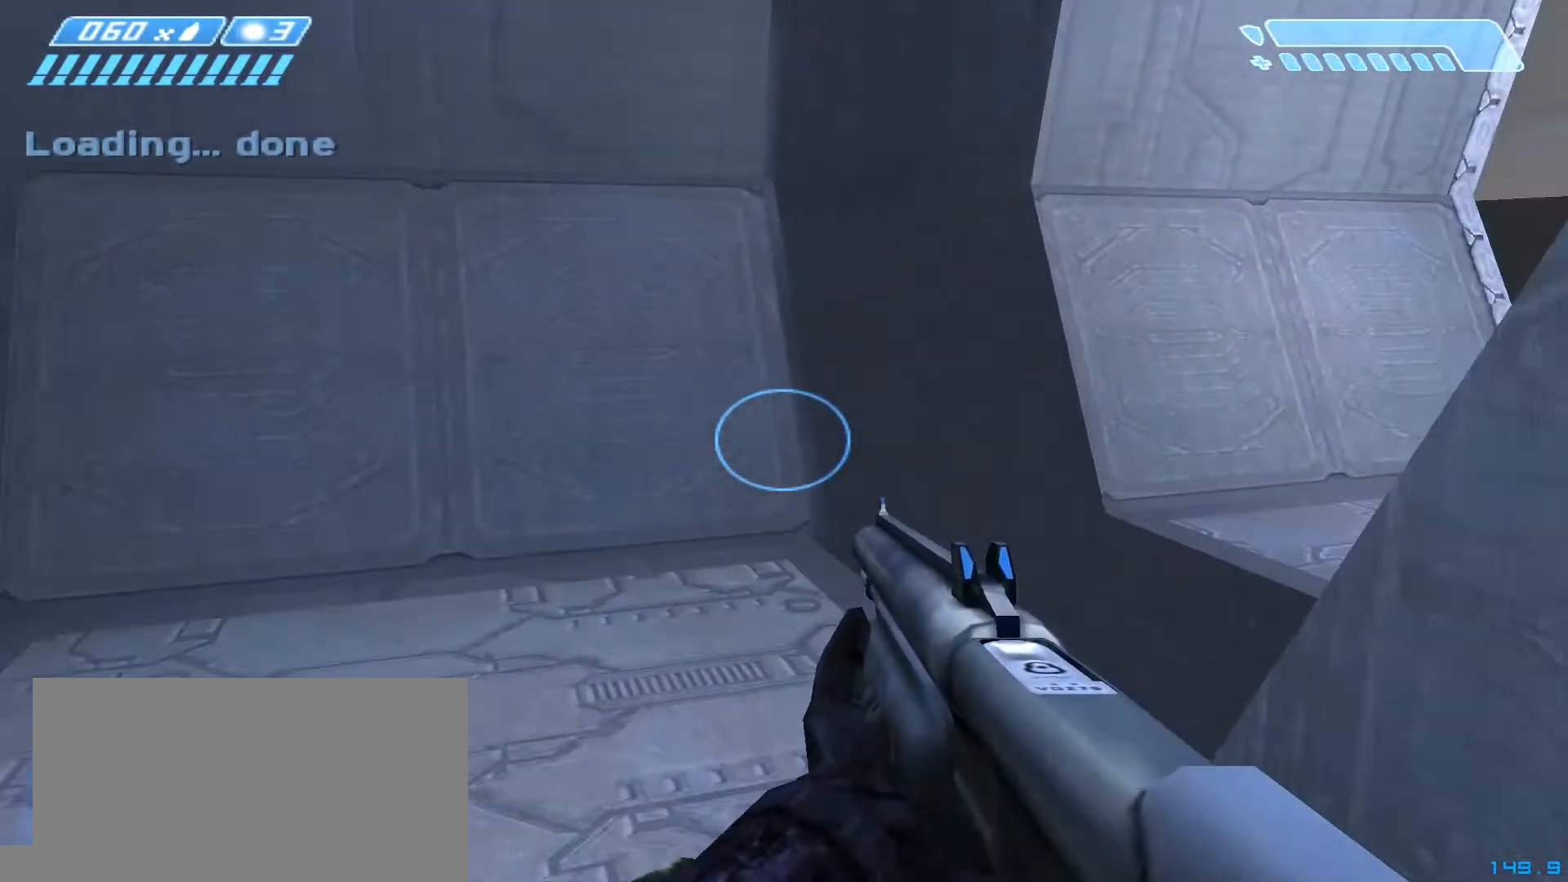
{"keys": ["w"], "mouse": [], "events": []}
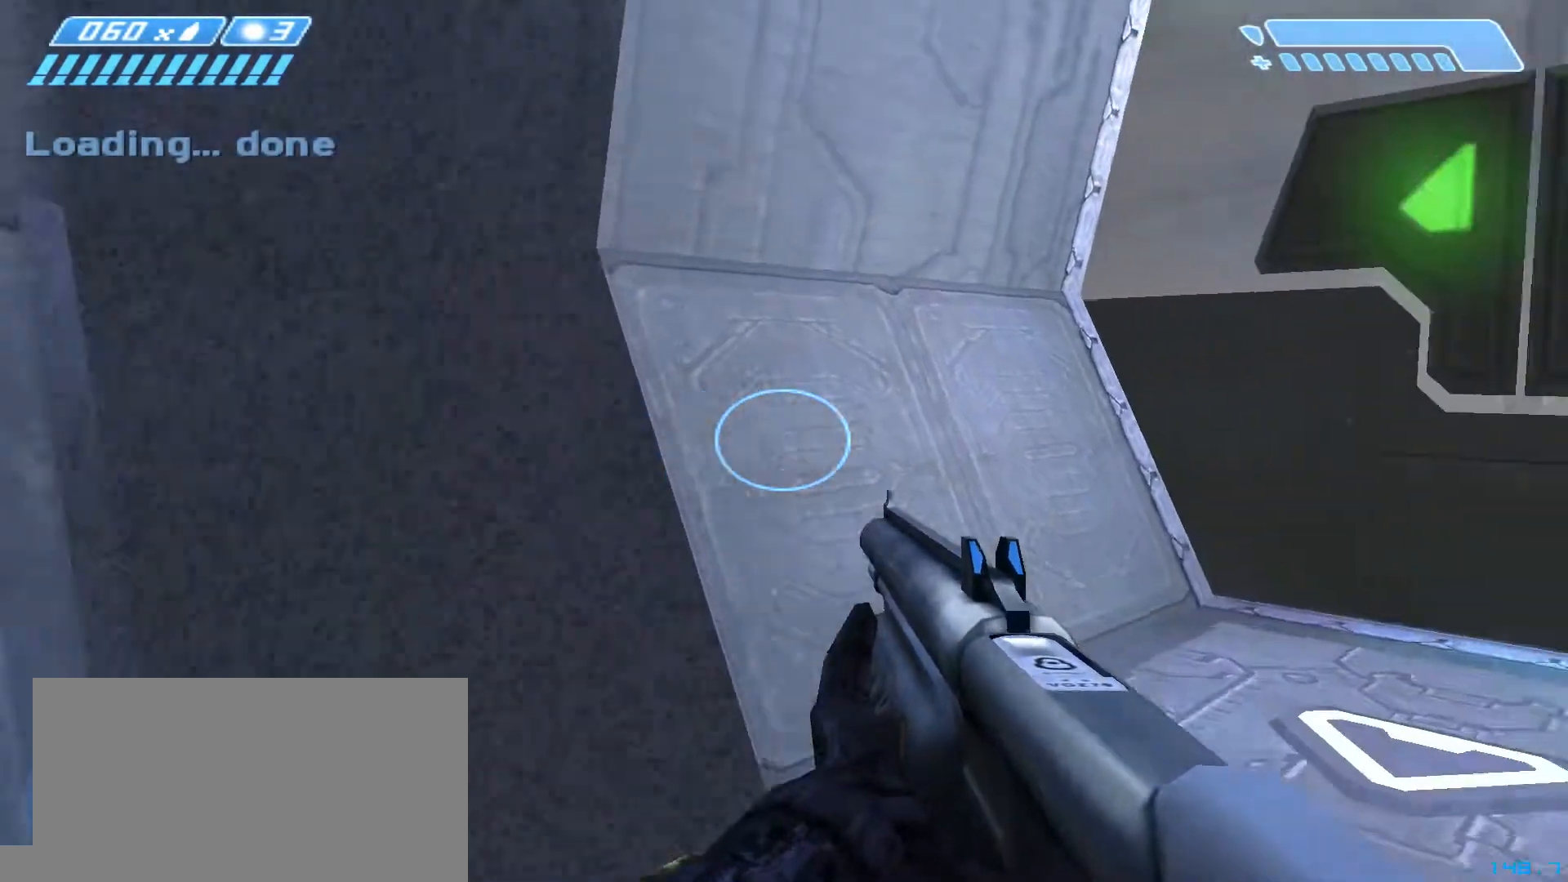
{"keys": ["w"], "mouse": [], "events": []}
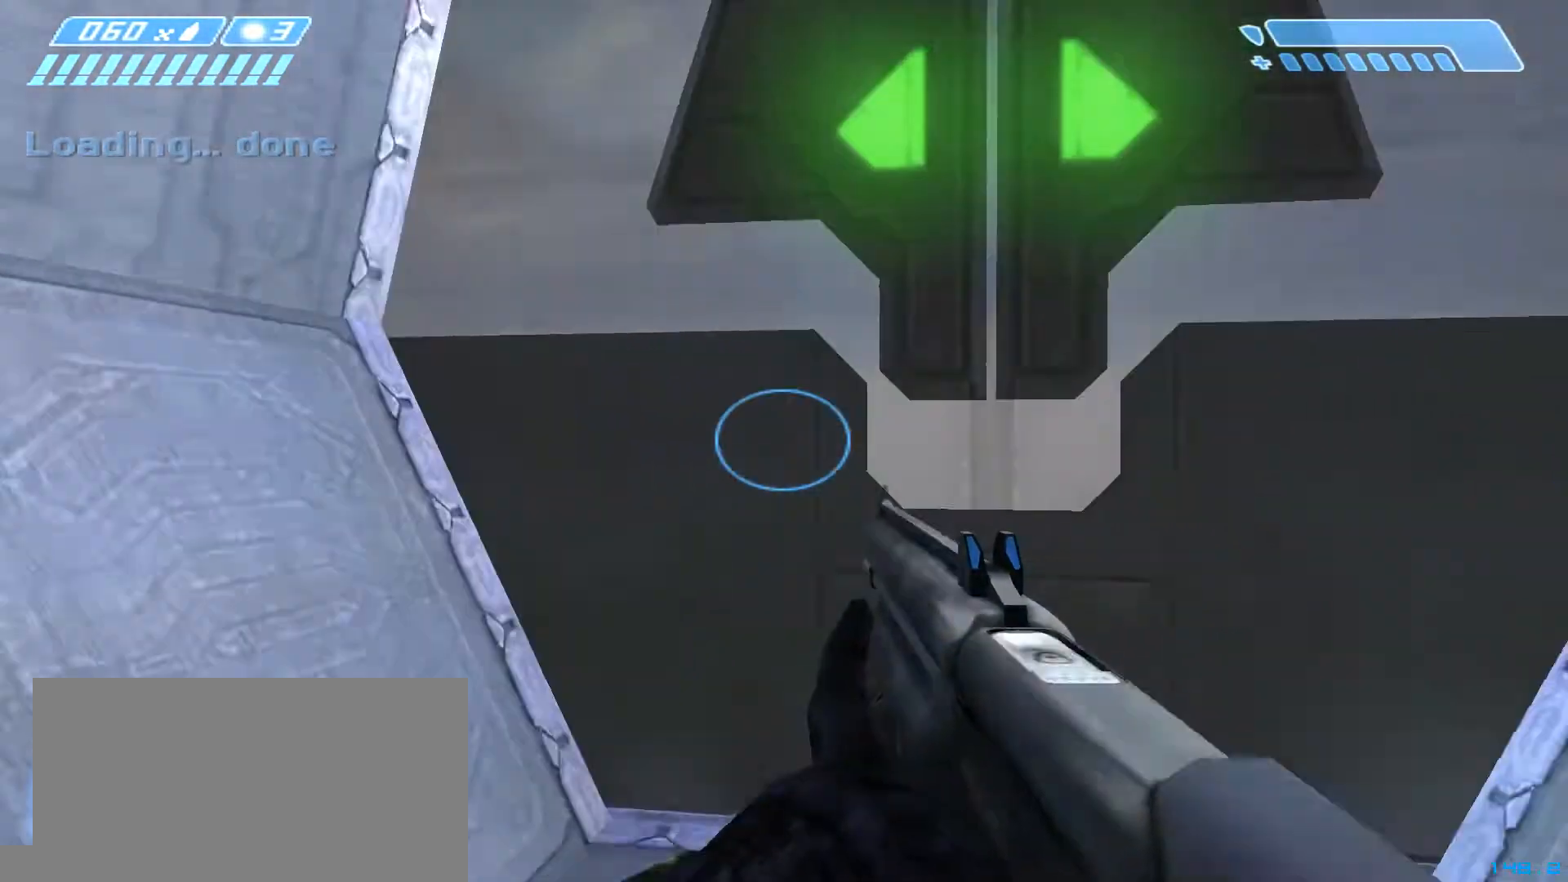
{"keys": ["a", "w"], "mouse": [], "events": [[300, "a", "down"]]}
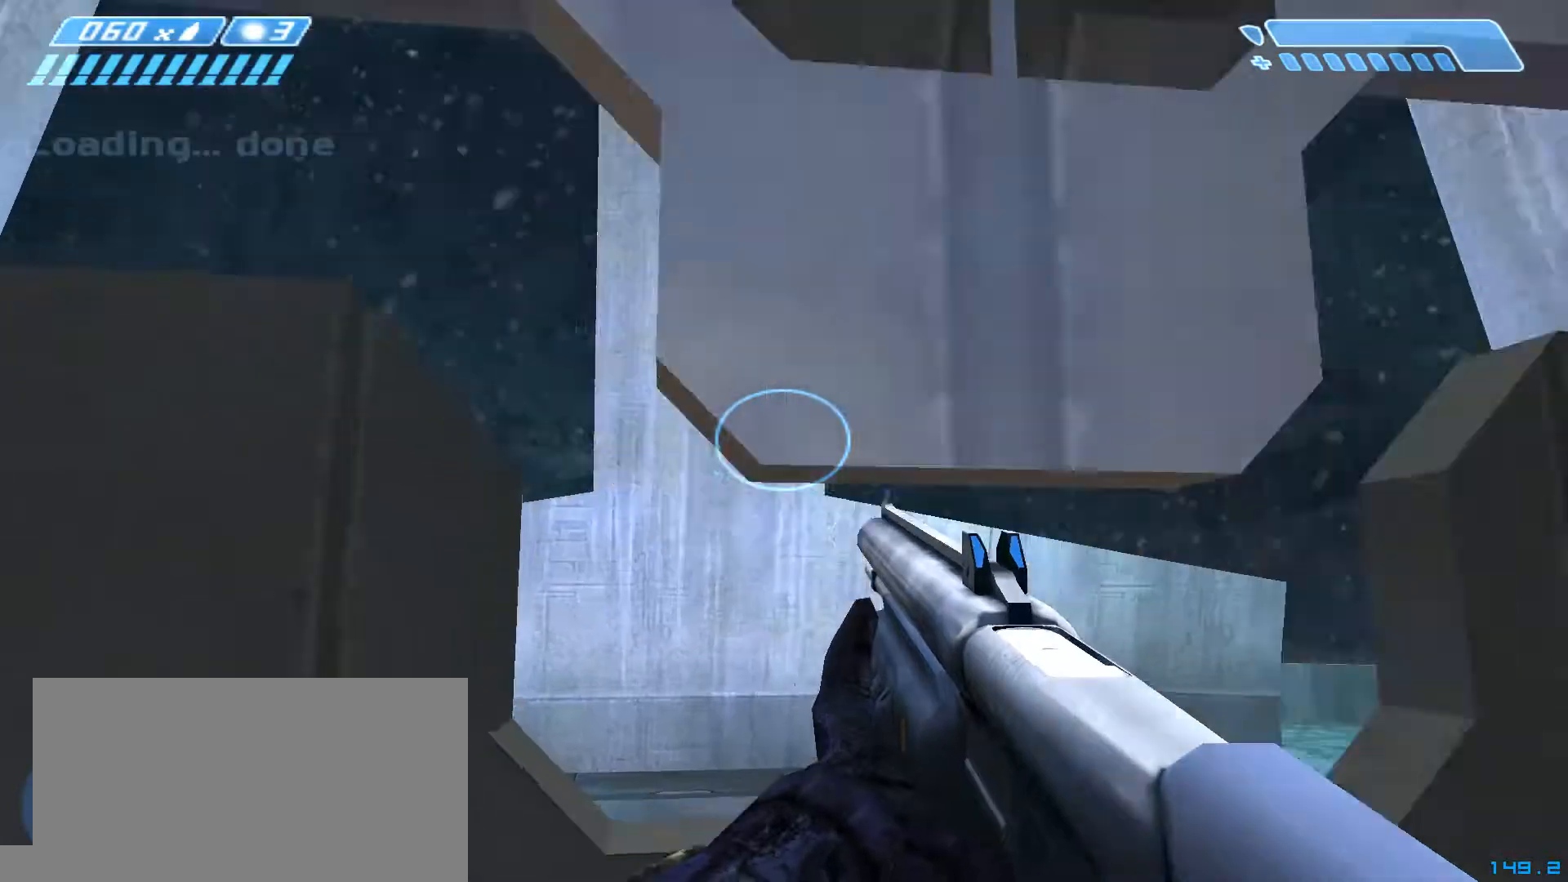
{"keys": [], "mouse": [], "events": [[233, "w", "up"], [333, "a", "up"]]}
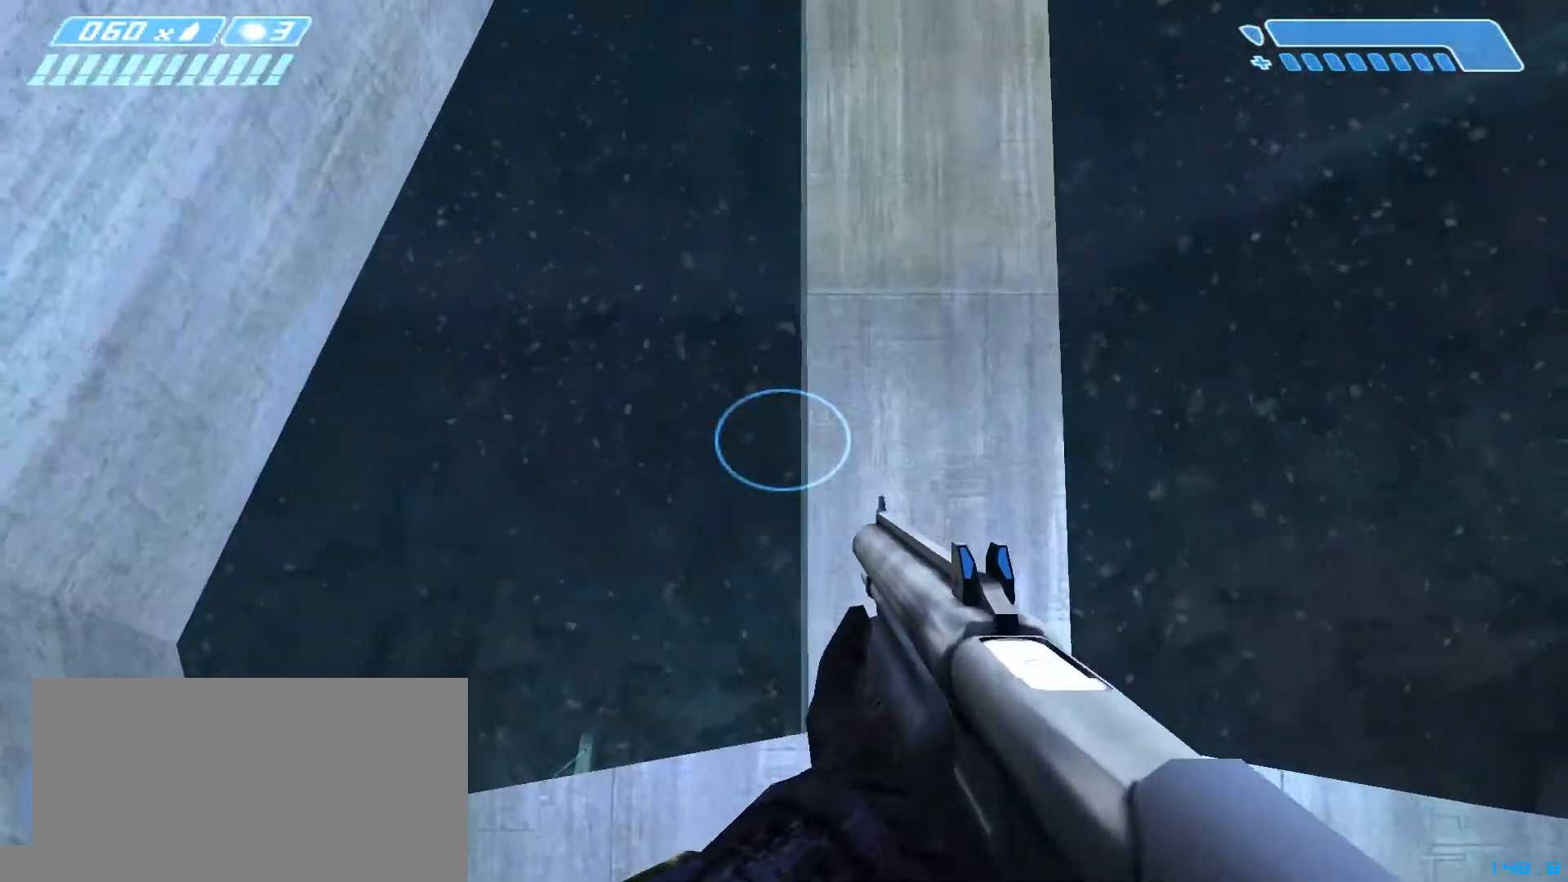
{"keys": ["w"], "mouse": [], "events": [[33, "mouse_right", "down"], [200, "mouse_right", "up"], [333, "w", "down"]]}
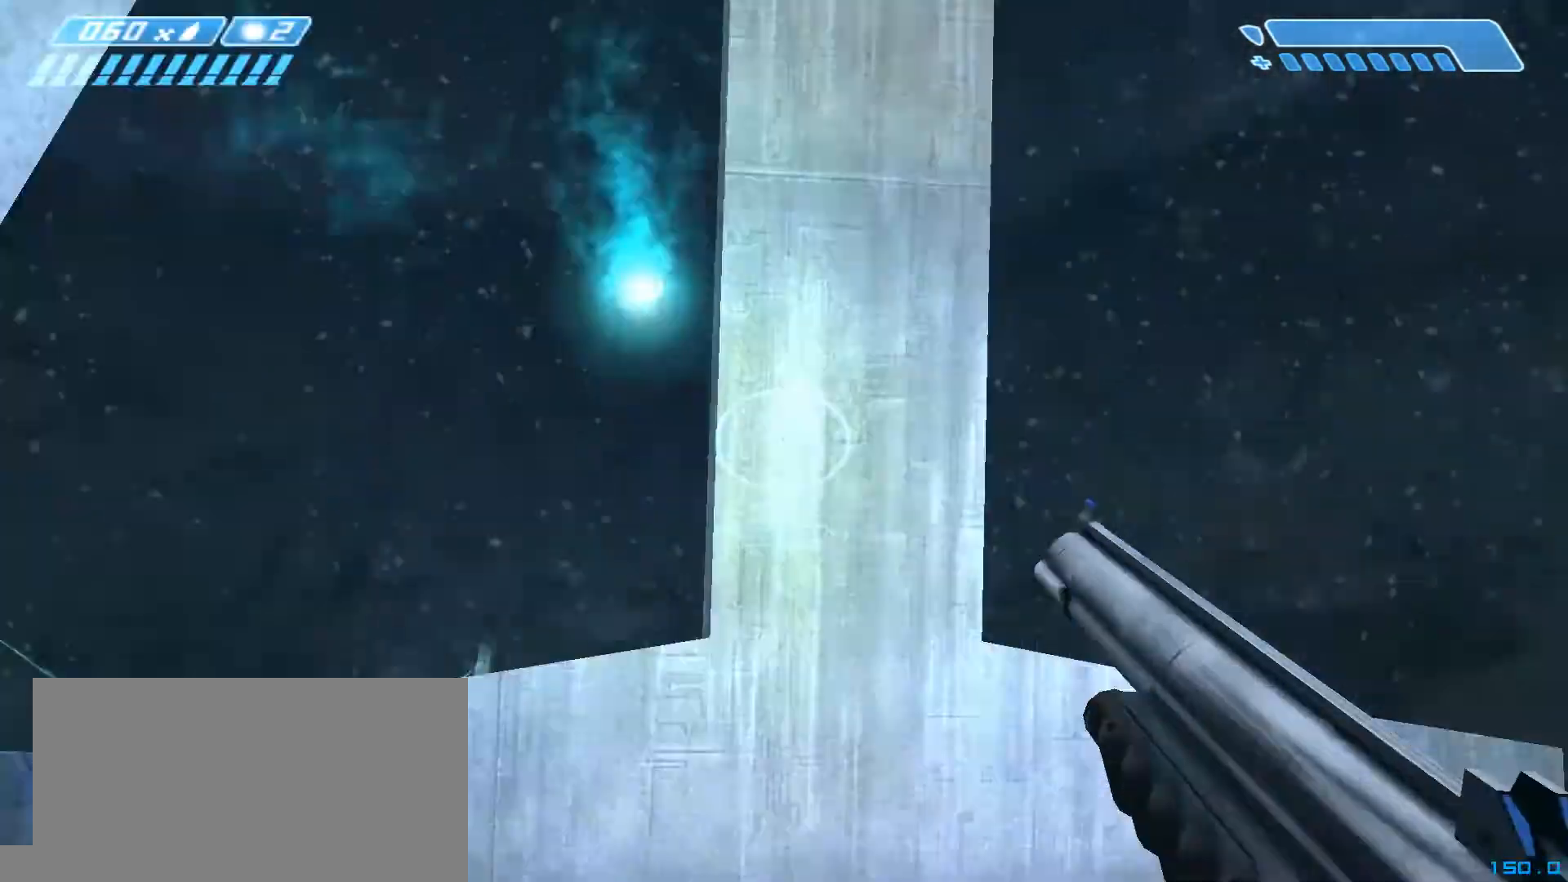
{"keys": ["w"], "mouse": [], "events": [[100, "tab", "down"], [233, "tab", "up"]]}
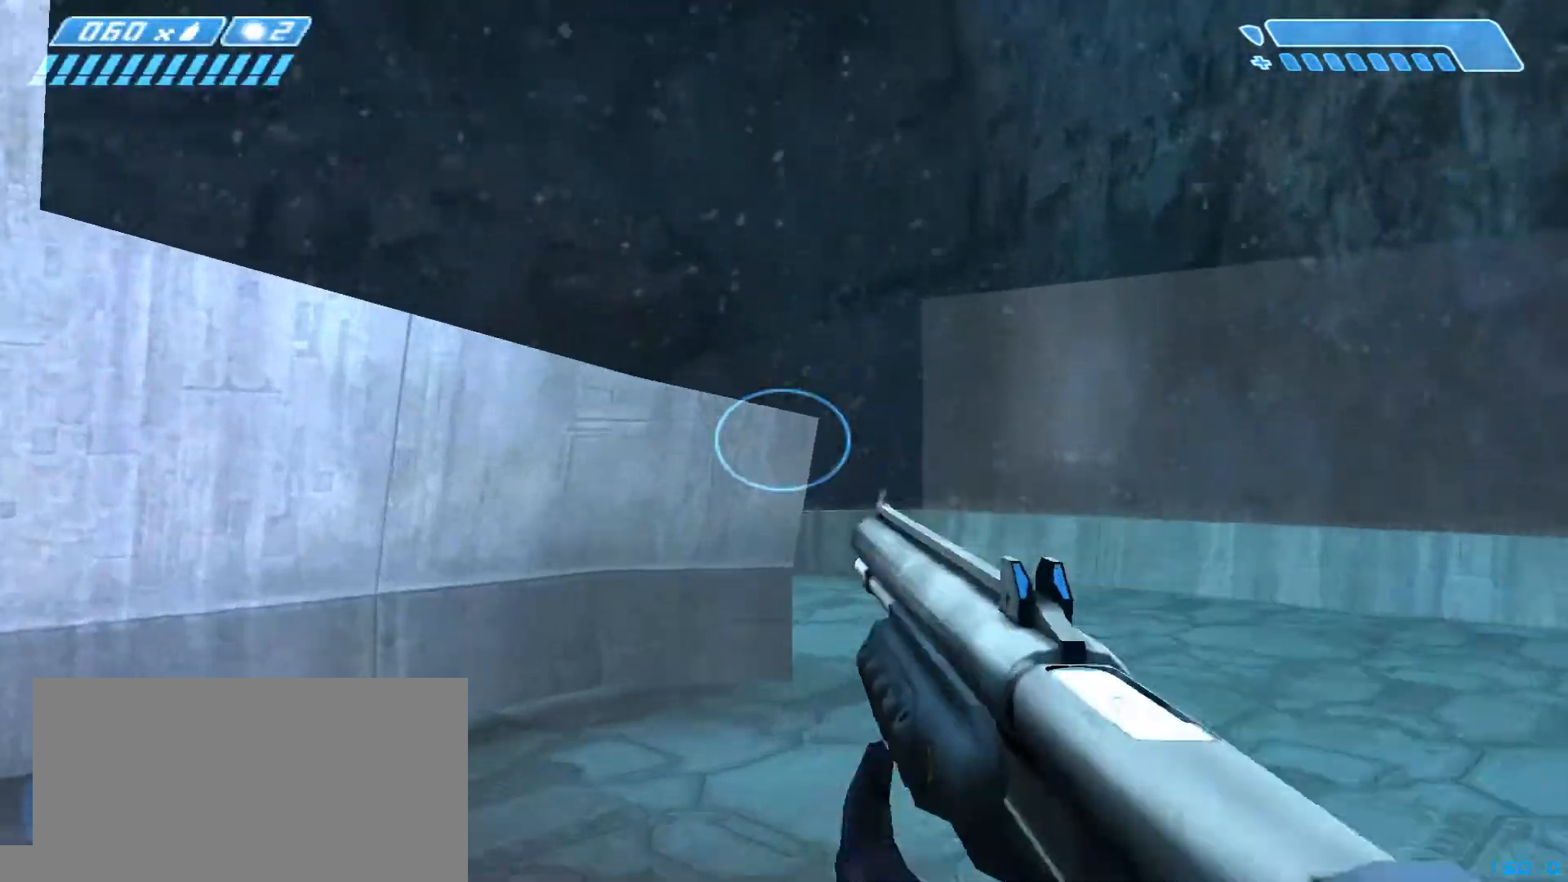
{"keys": ["w"], "mouse": [], "events": [[100, "q", "down"], [233, "q", "up"]]}
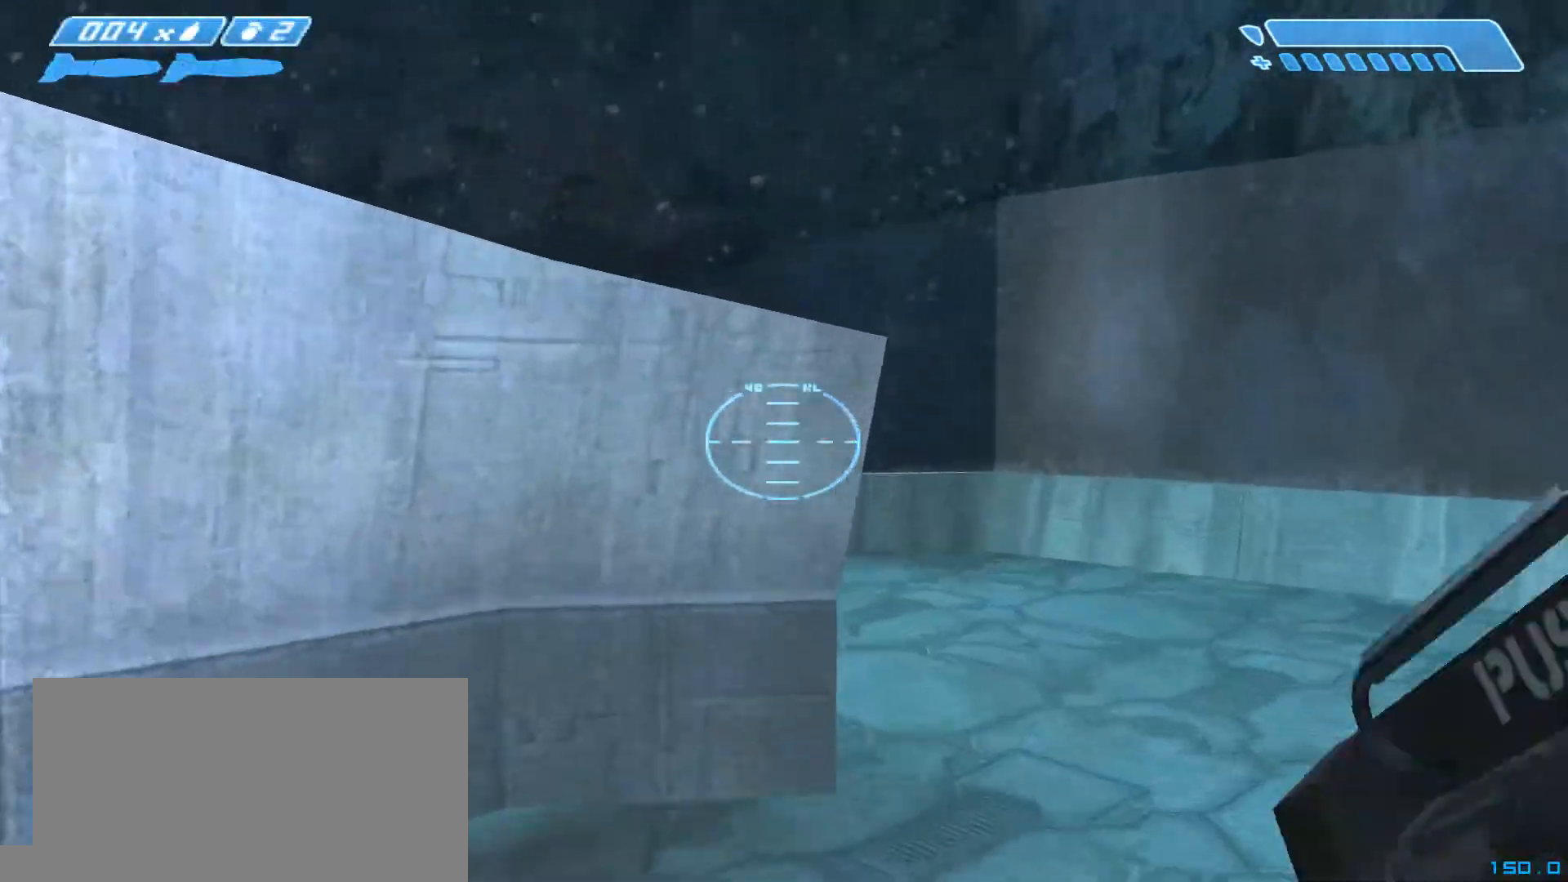
{"keys": ["ctrl", "d", "w"], "mouse": [], "events": [[33, "space", "down"], [133, "ctrl", "down"], [200, "space", "up"], [333, "d", "down"]]}